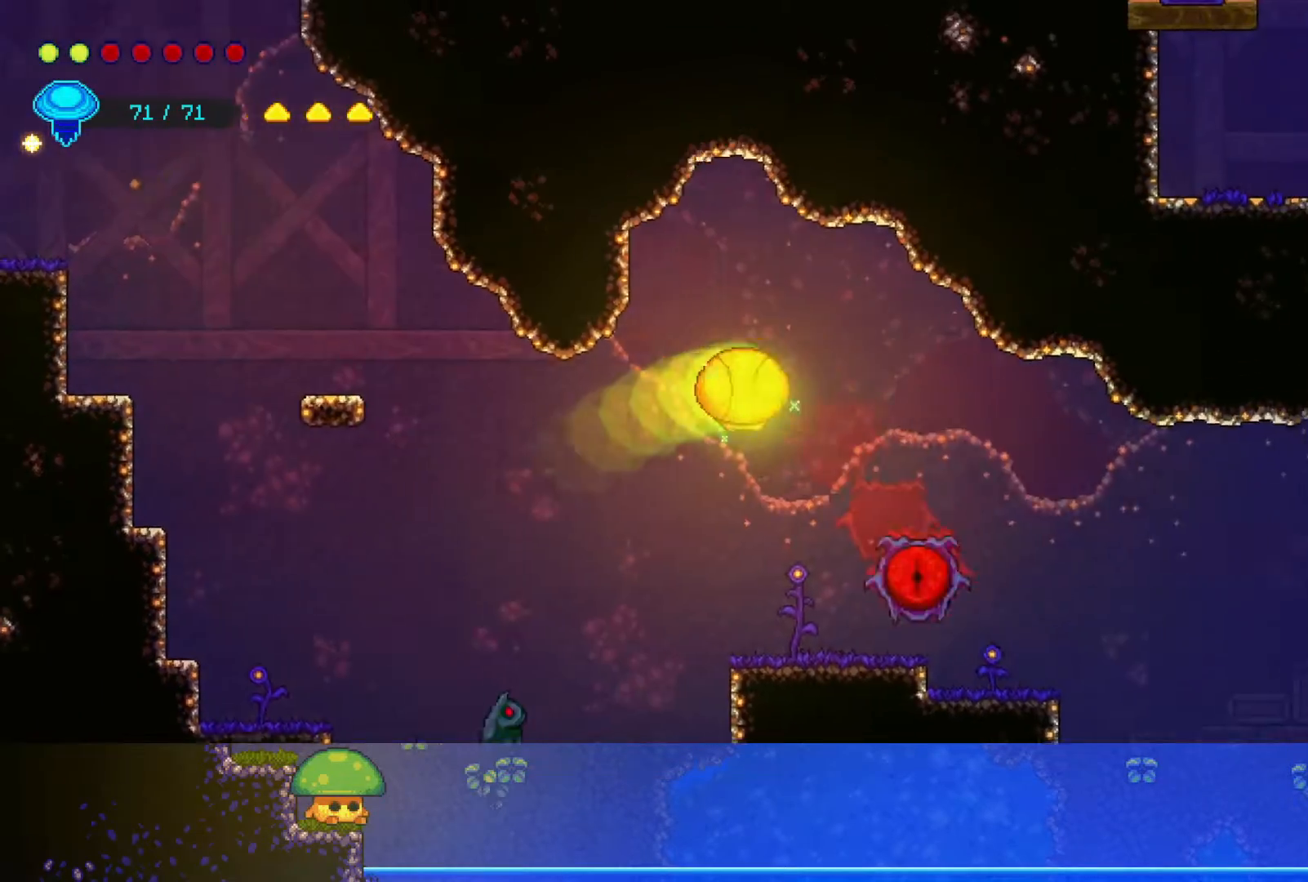
Gameplay with a controller (PlayStation layout); each line is a JSON object with the inputs held at the frame after it. "events" lists button and stick changes between this image and that frame as [ms after this image, input, new state], when the widget could be followed in between.
{"buttons": [], "left_stick": "right", "right_stick": "center", "events": [[250, "SQUARE", "down"], [350, "SQUARE", "up"]]}
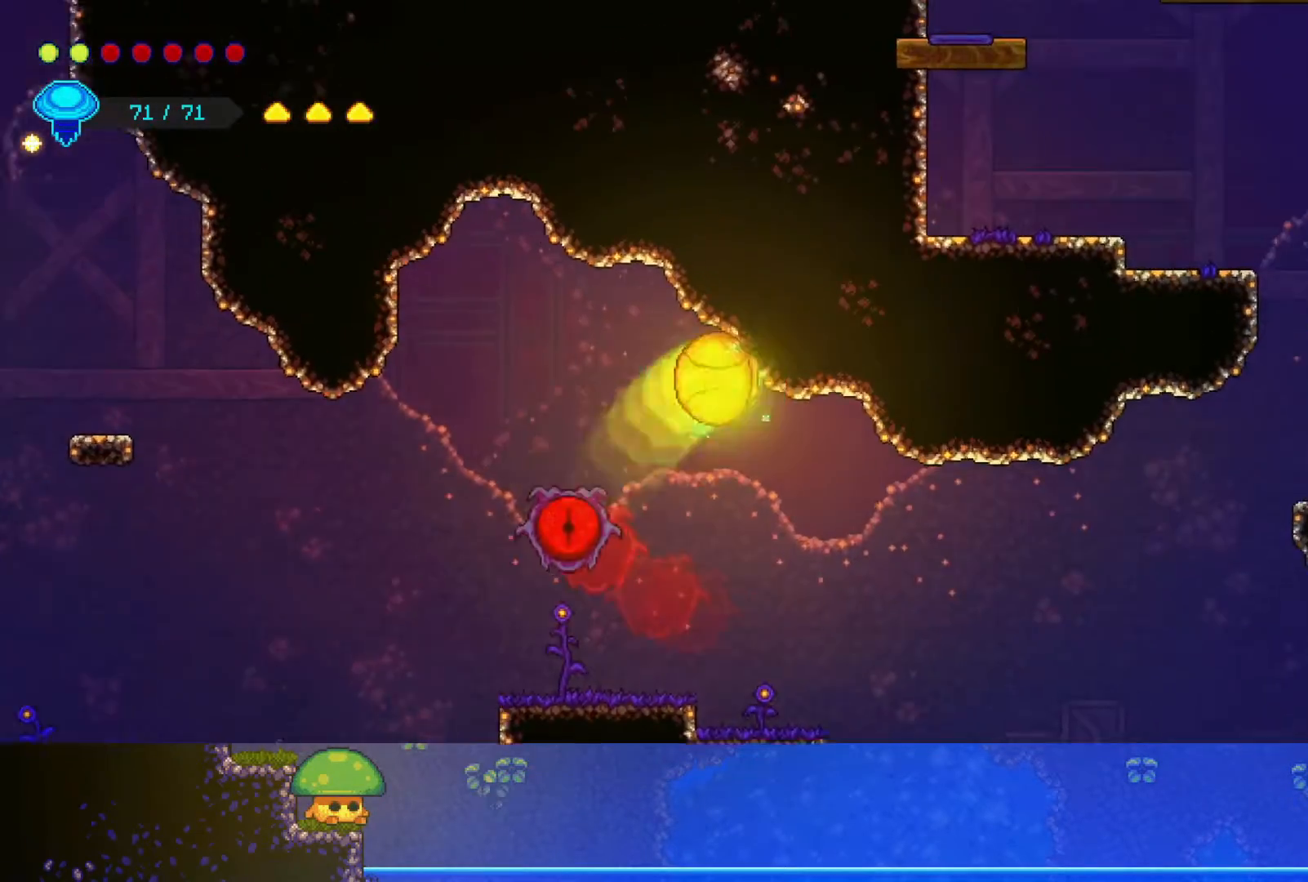
{"buttons": [], "left_stick": "right", "right_stick": "center", "events": []}
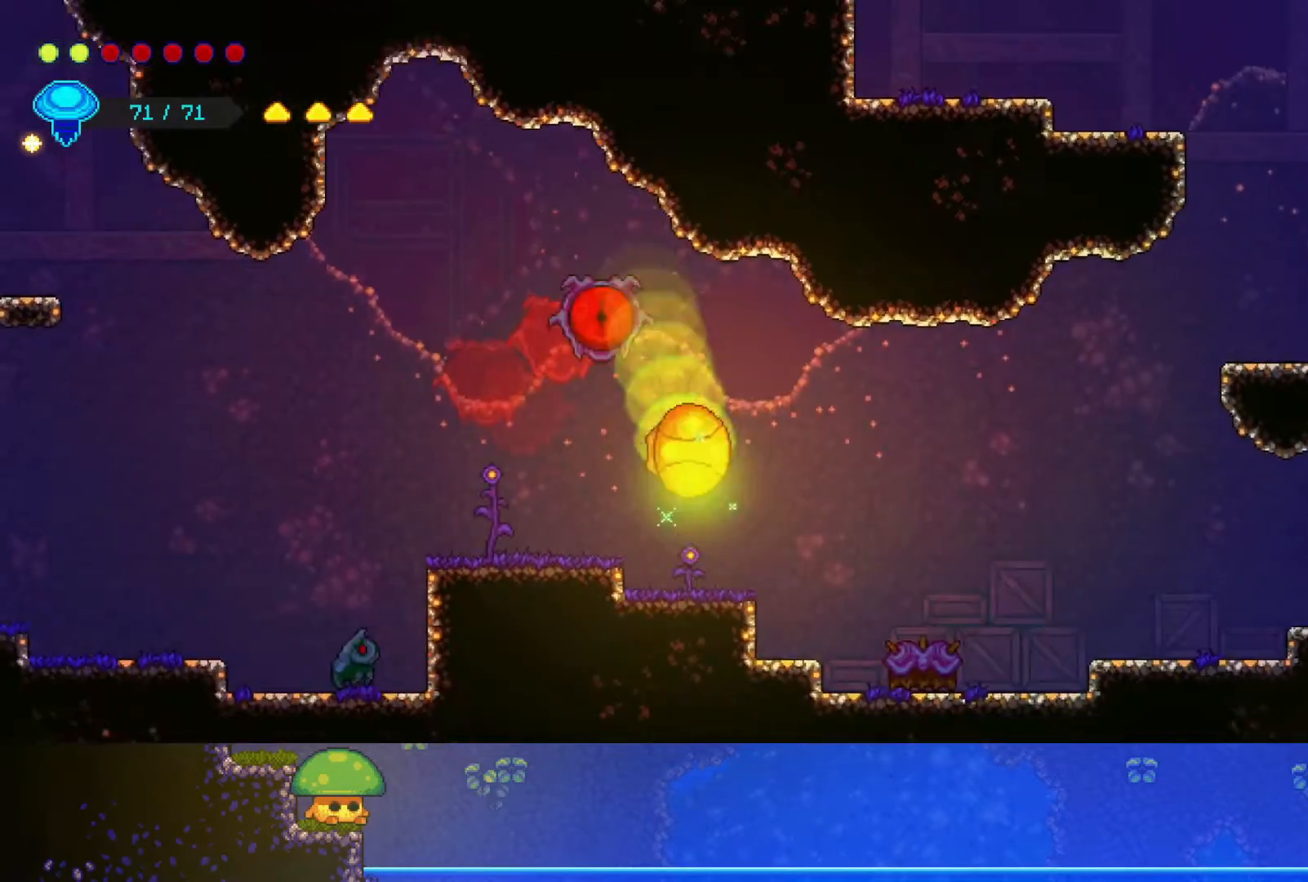
{"buttons": [], "left_stick": "right", "right_stick": "center", "events": [[250, "CROSS", "down"], [450, "CROSS", "up"]]}
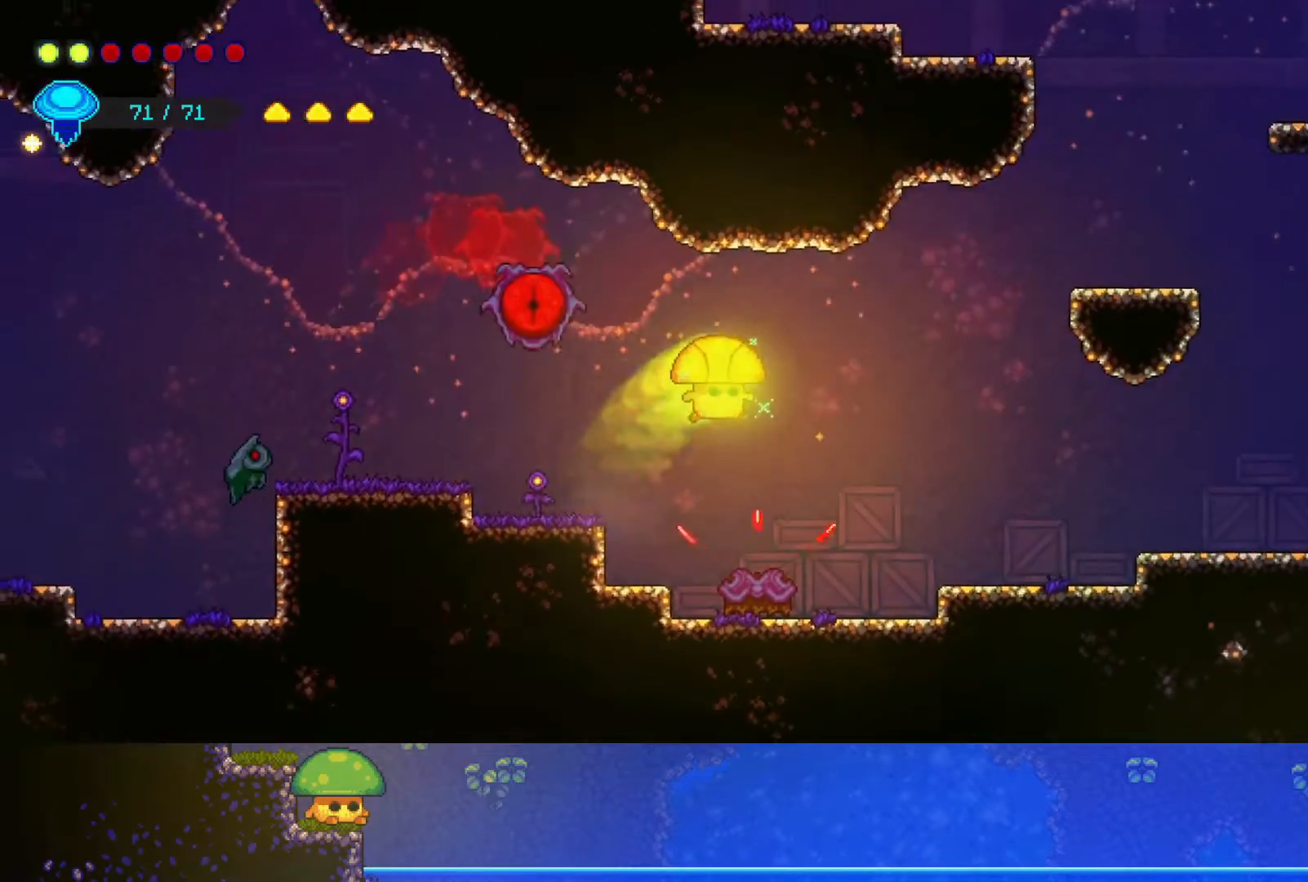
{"buttons": [], "left_stick": "right", "right_stick": "center", "events": []}
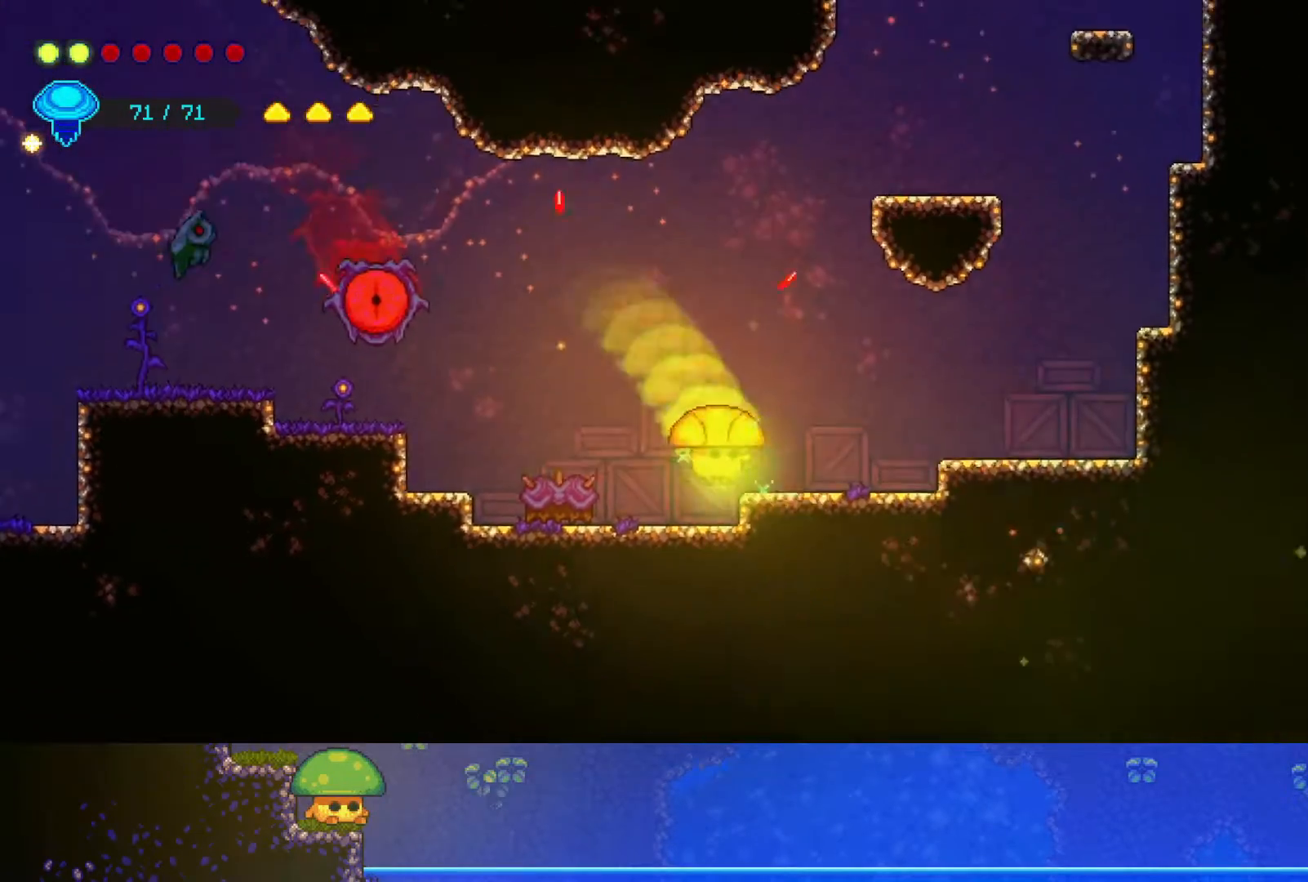
{"buttons": ["R2"], "left_stick": "up", "right_stick": "center", "events": [[50, "left_stick", "up-right"], [100, "CROSS", "down"], [267, "CROSS", "up"], [300, "left_stick", "up"], [317, "R2", "down"]]}
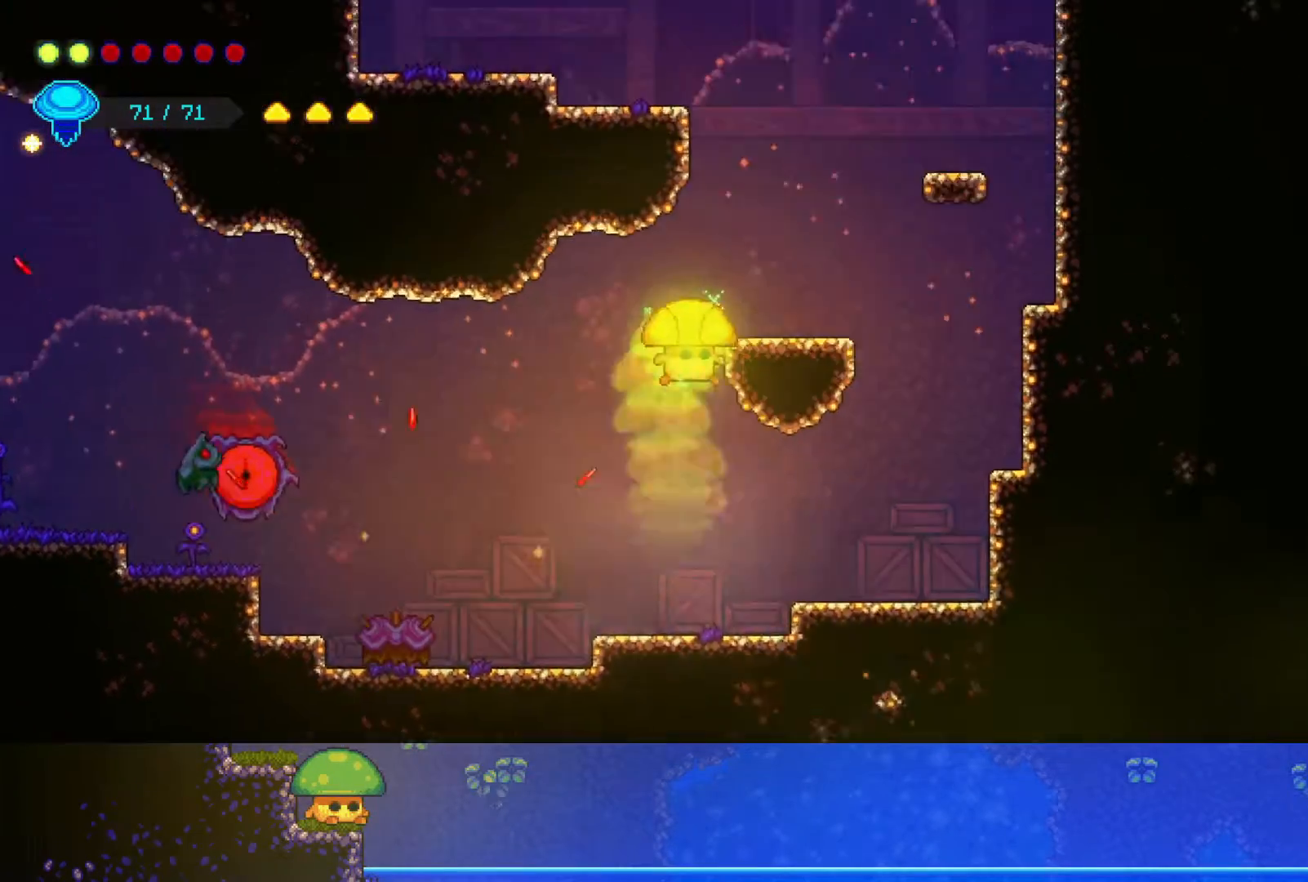
{"buttons": [], "left_stick": "center", "right_stick": "center", "events": [[50, "R2", "up"], [100, "left_stick", "up-right"], [367, "left_stick", "center"]]}
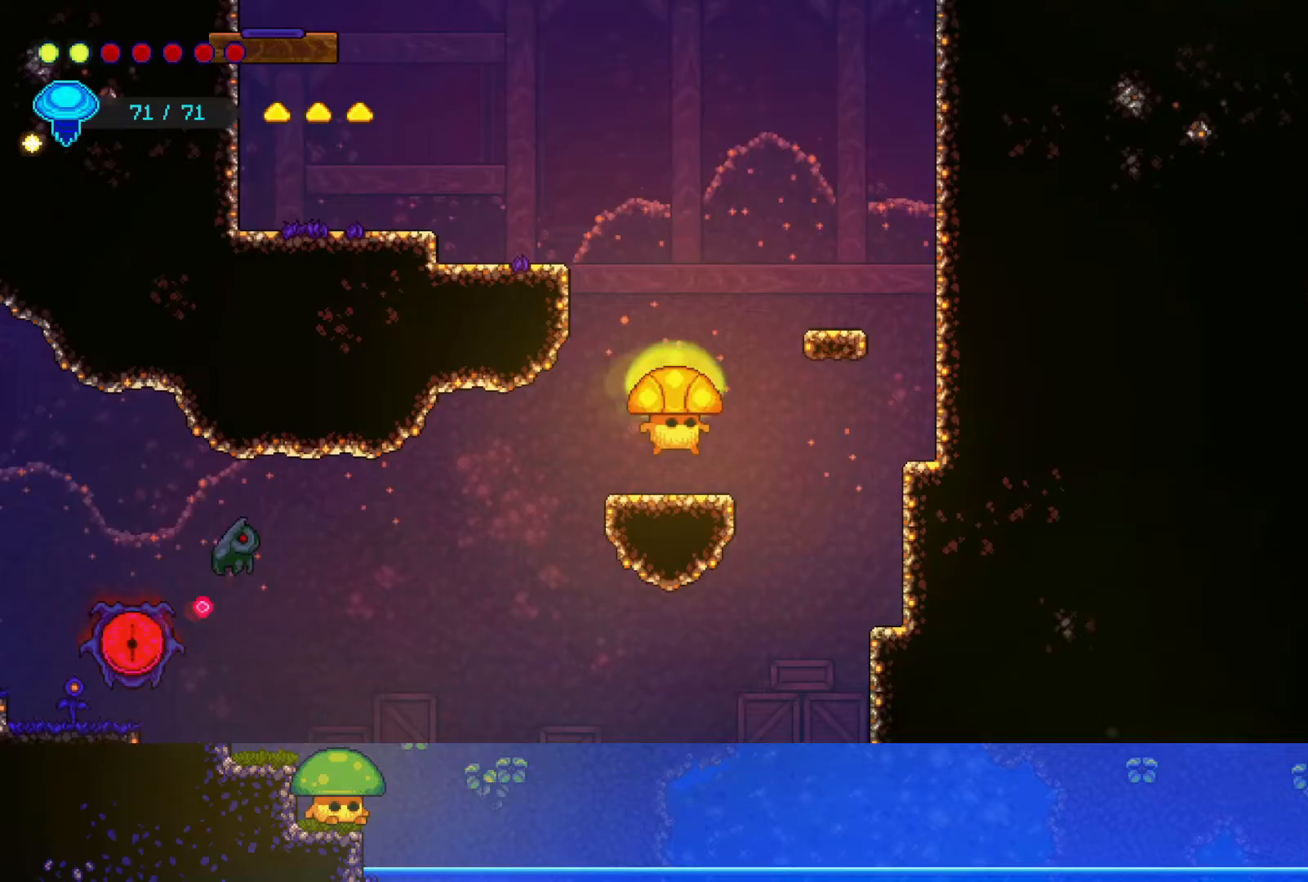
{"buttons": ["R2"], "left_stick": "up", "right_stick": "center", "events": [[267, "CROSS", "down"], [350, "left_stick", "up"], [450, "CROSS", "up"], [467, "R2", "down"]]}
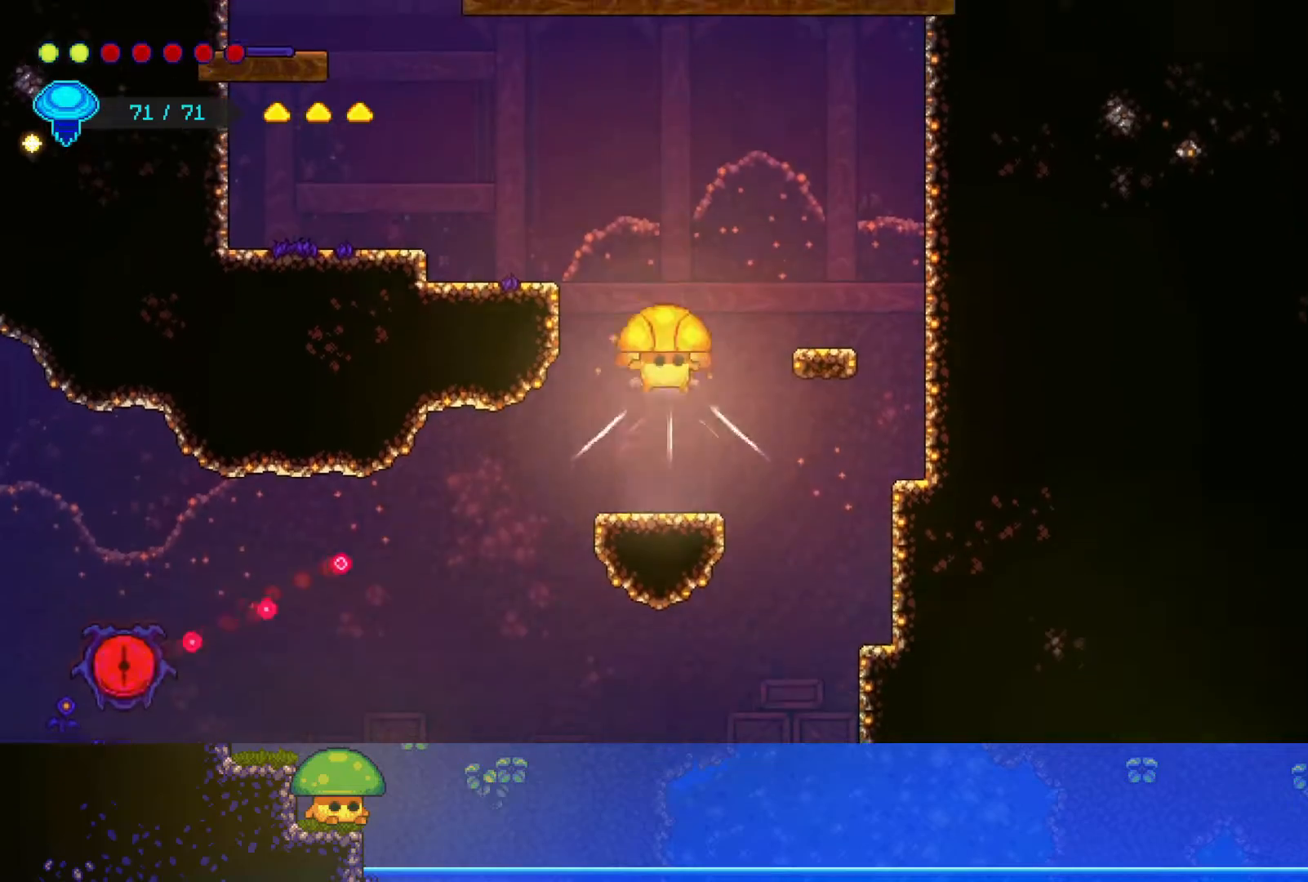
{"buttons": [], "left_stick": "up-left", "right_stick": "center", "events": [[100, "left_stick", "up-left"], [200, "R2", "up"]]}
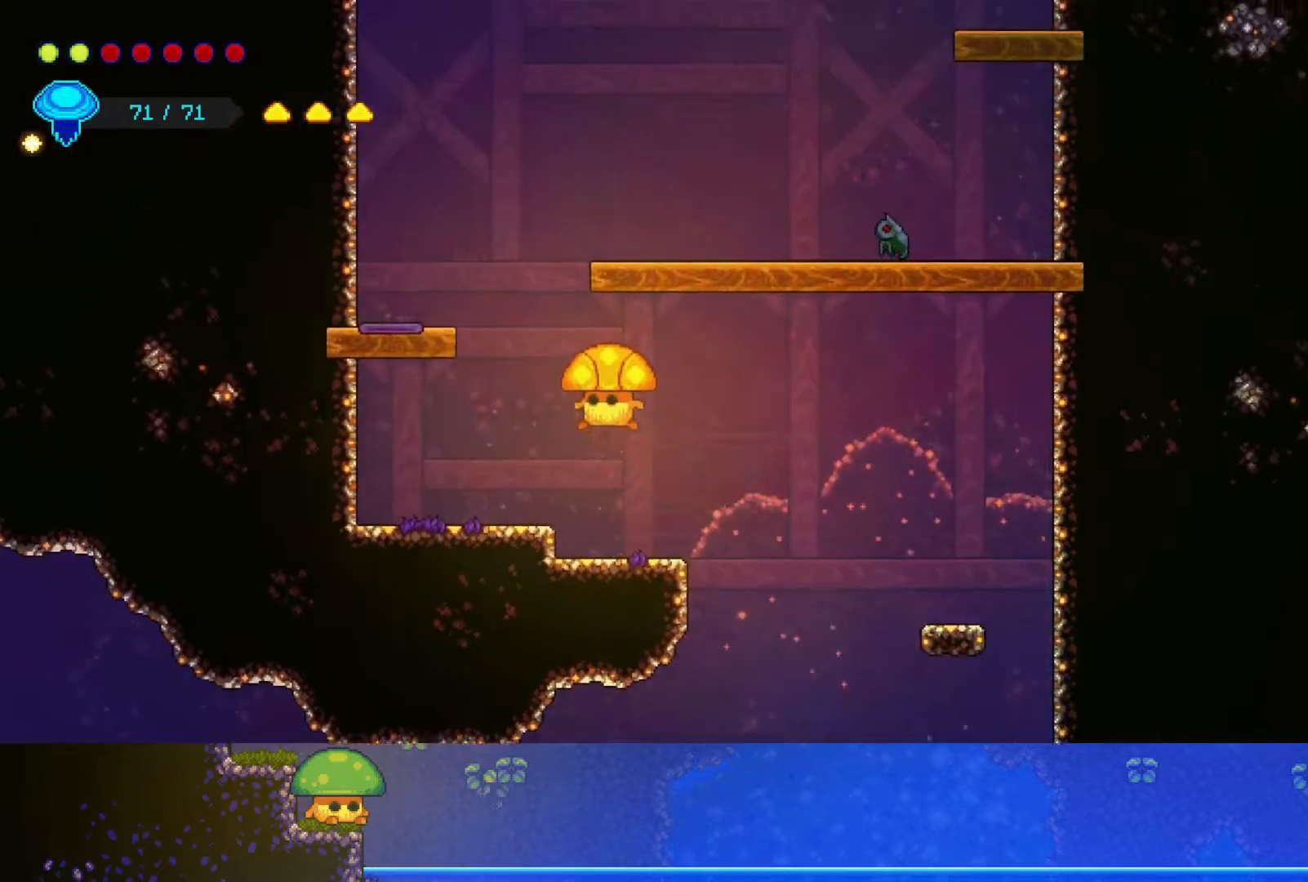
{"buttons": [], "left_stick": "left", "right_stick": "center", "events": [[50, "CROSS", "down"], [100, "left_stick", "up"], [267, "CROSS", "up"], [500, "left_stick", "left"]]}
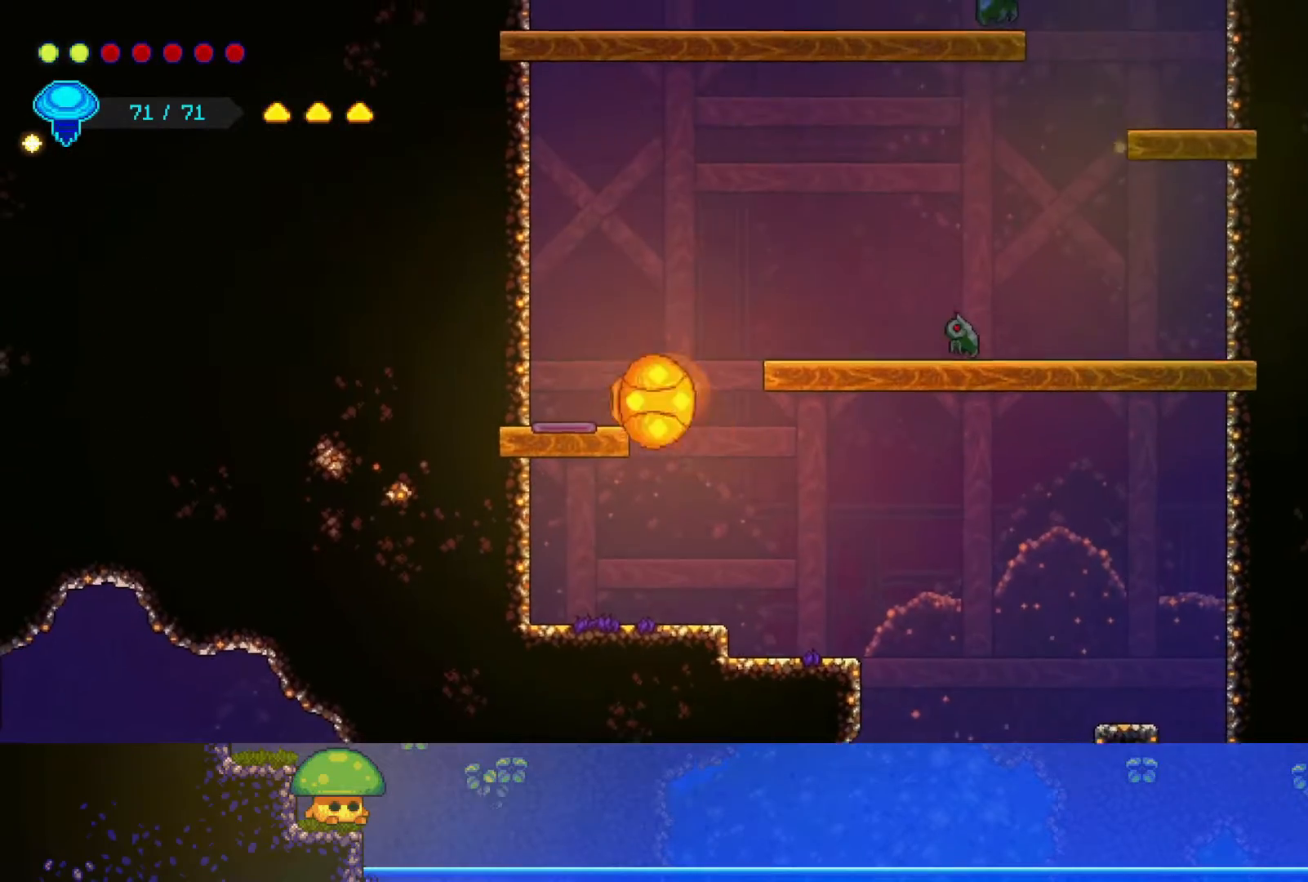
{"buttons": ["CROSS"], "left_stick": "center", "right_stick": "center", "events": [[100, "left_stick", "center"], [450, "CROSS", "down"]]}
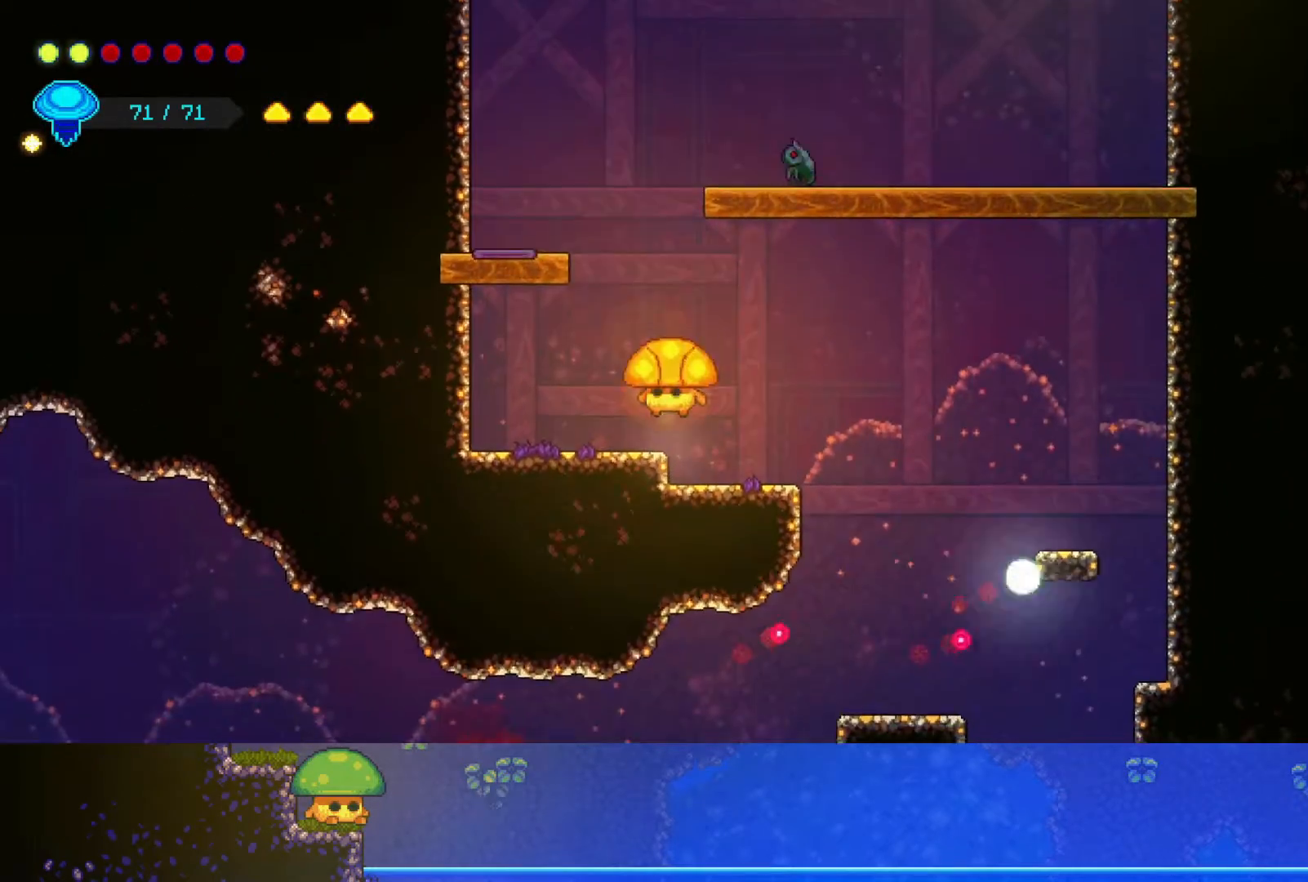
{"buttons": ["SQUARE"], "left_stick": "center", "right_stick": "center", "events": [[50, "left_stick", "up-left"], [100, "CROSS", "up"], [200, "R2", "down"], [333, "left_stick", "up-right"], [400, "R2", "up"], [450, "SQUARE", "down"], [450, "left_stick", "center"]]}
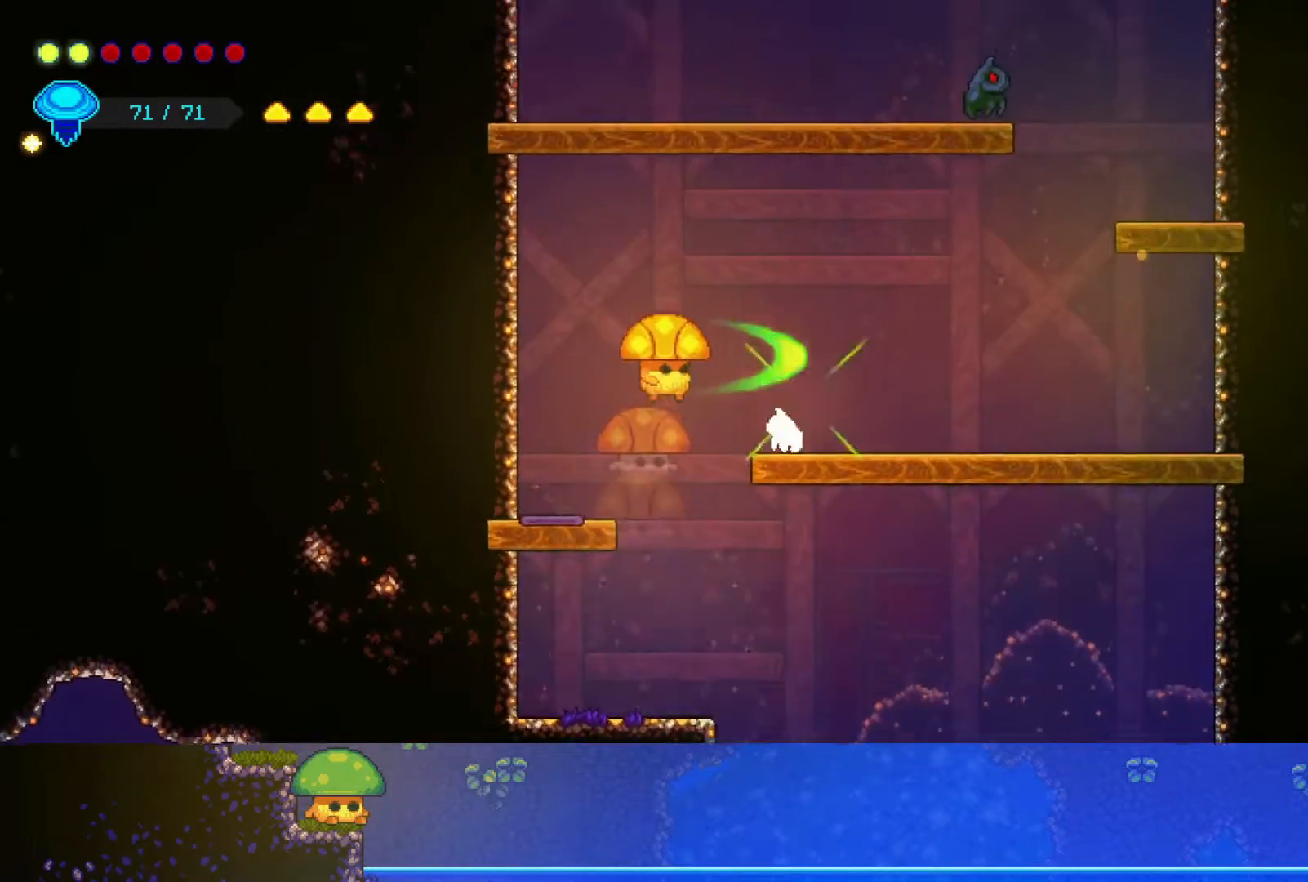
{"buttons": [], "left_stick": "center", "right_stick": "center", "events": [[50, "SQUARE", "up"], [250, "left_stick", "right"], [350, "SQUARE", "down"], [367, "left_stick", "center"], [467, "SQUARE", "up"]]}
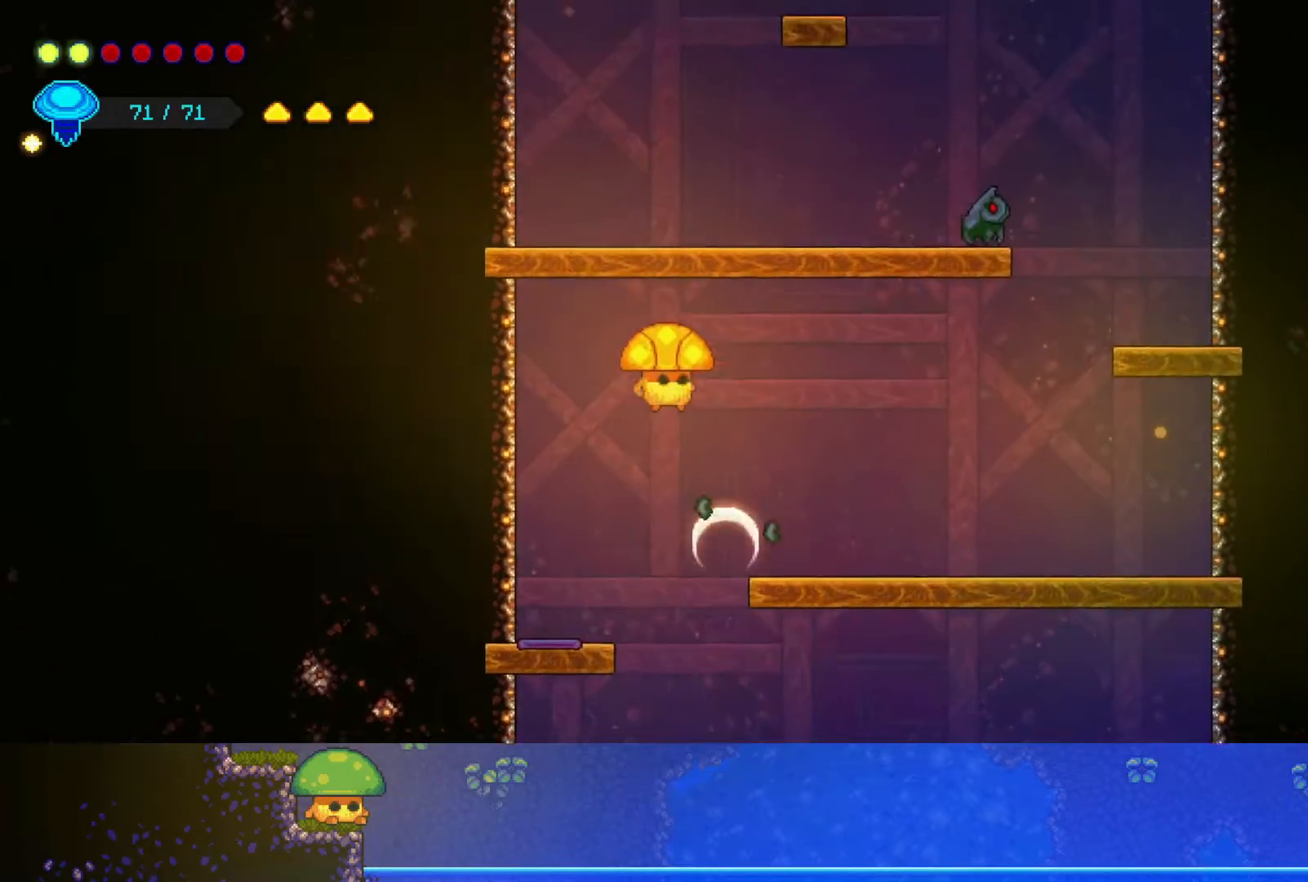
{"buttons": [], "left_stick": "right", "right_stick": "center", "events": [[217, "left_stick", "right"]]}
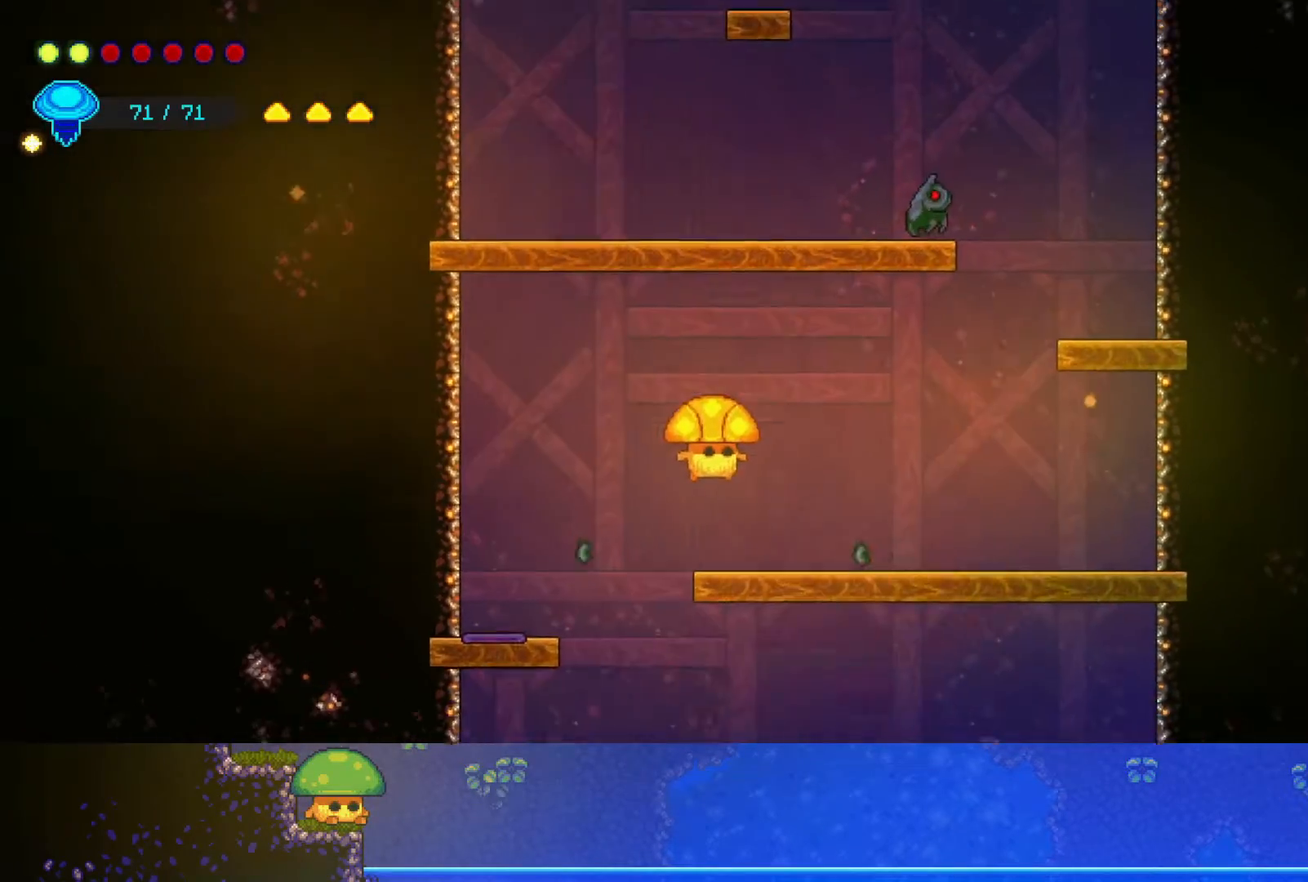
{"buttons": [], "left_stick": "center", "right_stick": "center", "events": [[367, "left_stick", "center"]]}
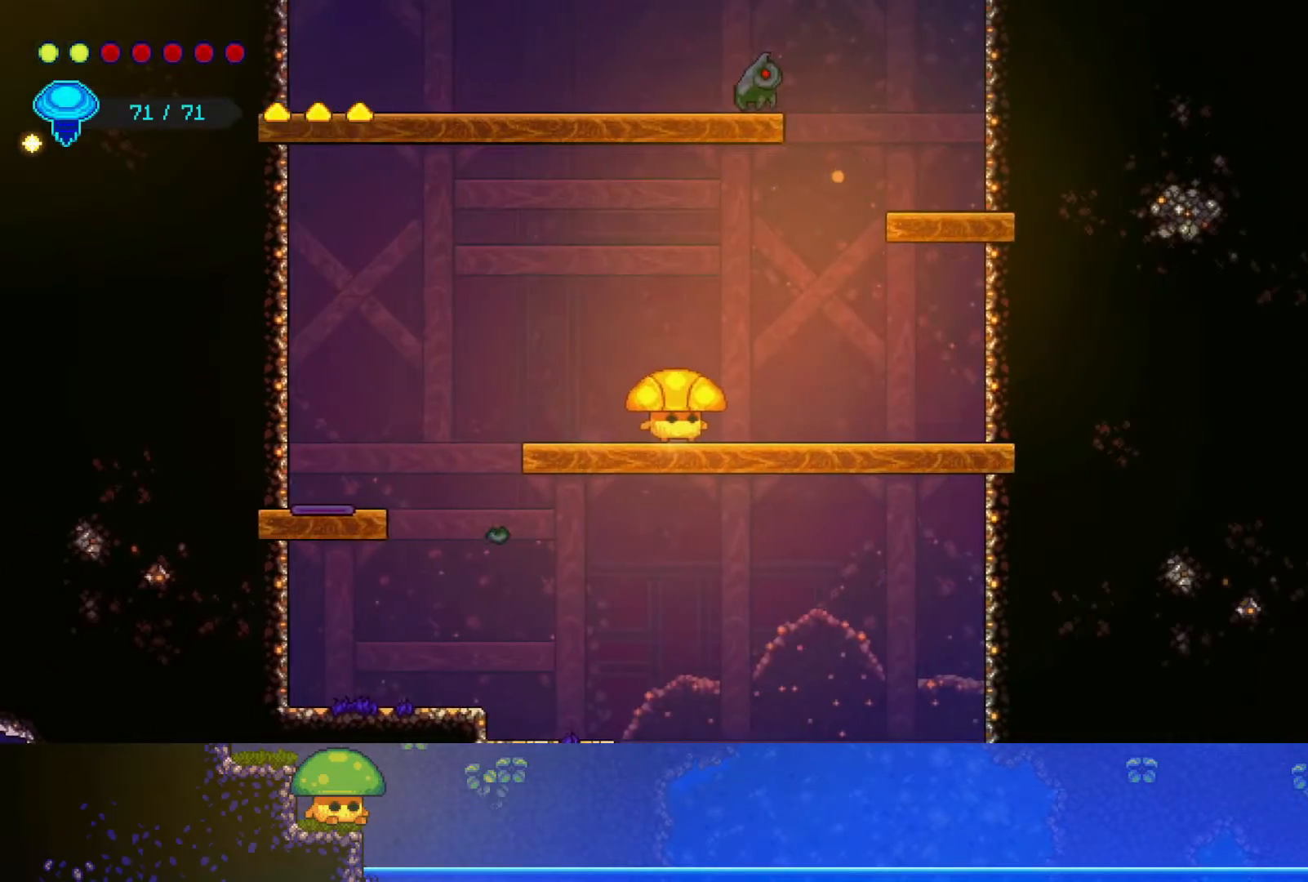
{"buttons": [], "left_stick": "up", "right_stick": "center", "events": [[117, "left_stick", "right"], [500, "left_stick", "up"]]}
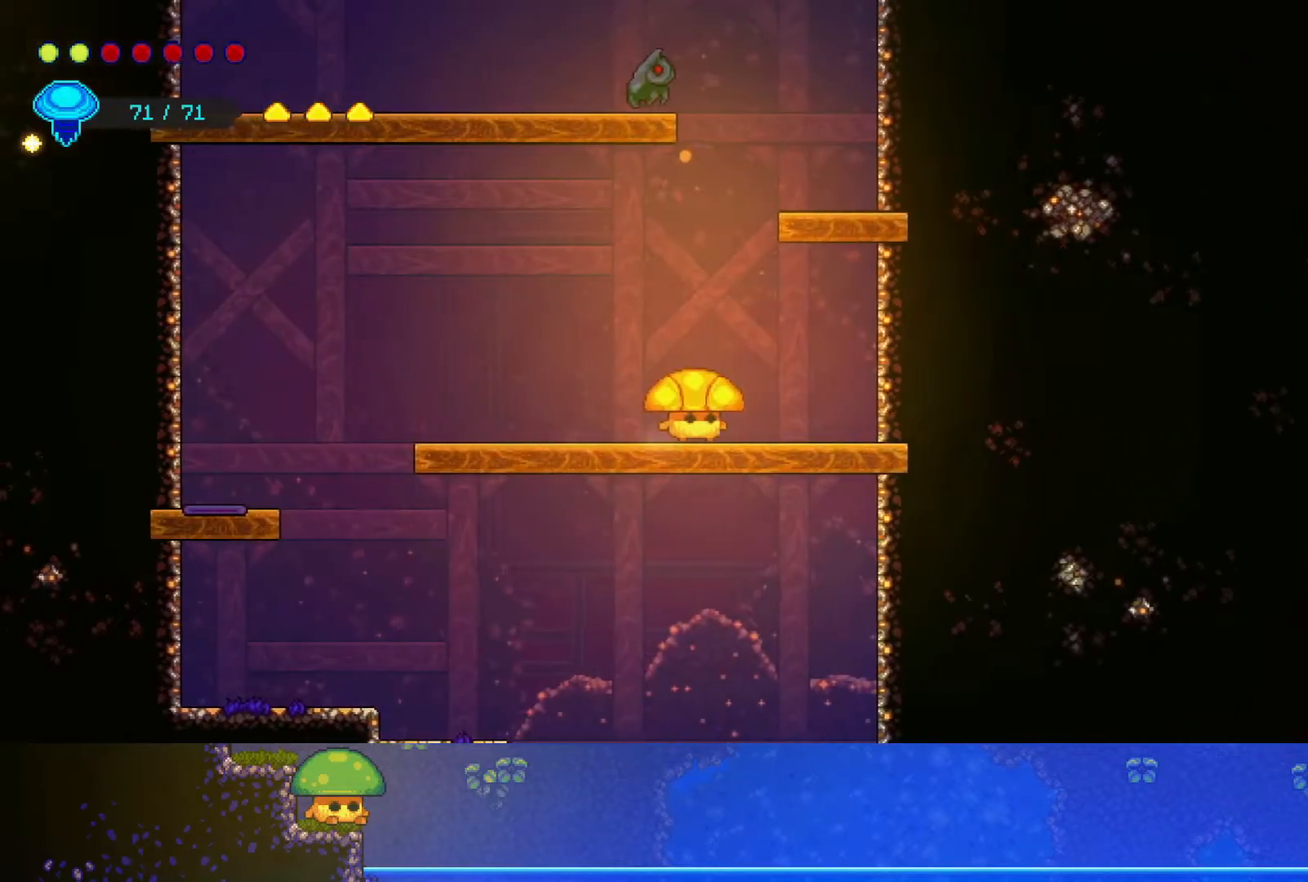
{"buttons": [], "left_stick": "up", "right_stick": "center", "events": [[267, "R2", "down"], [467, "R2", "up"]]}
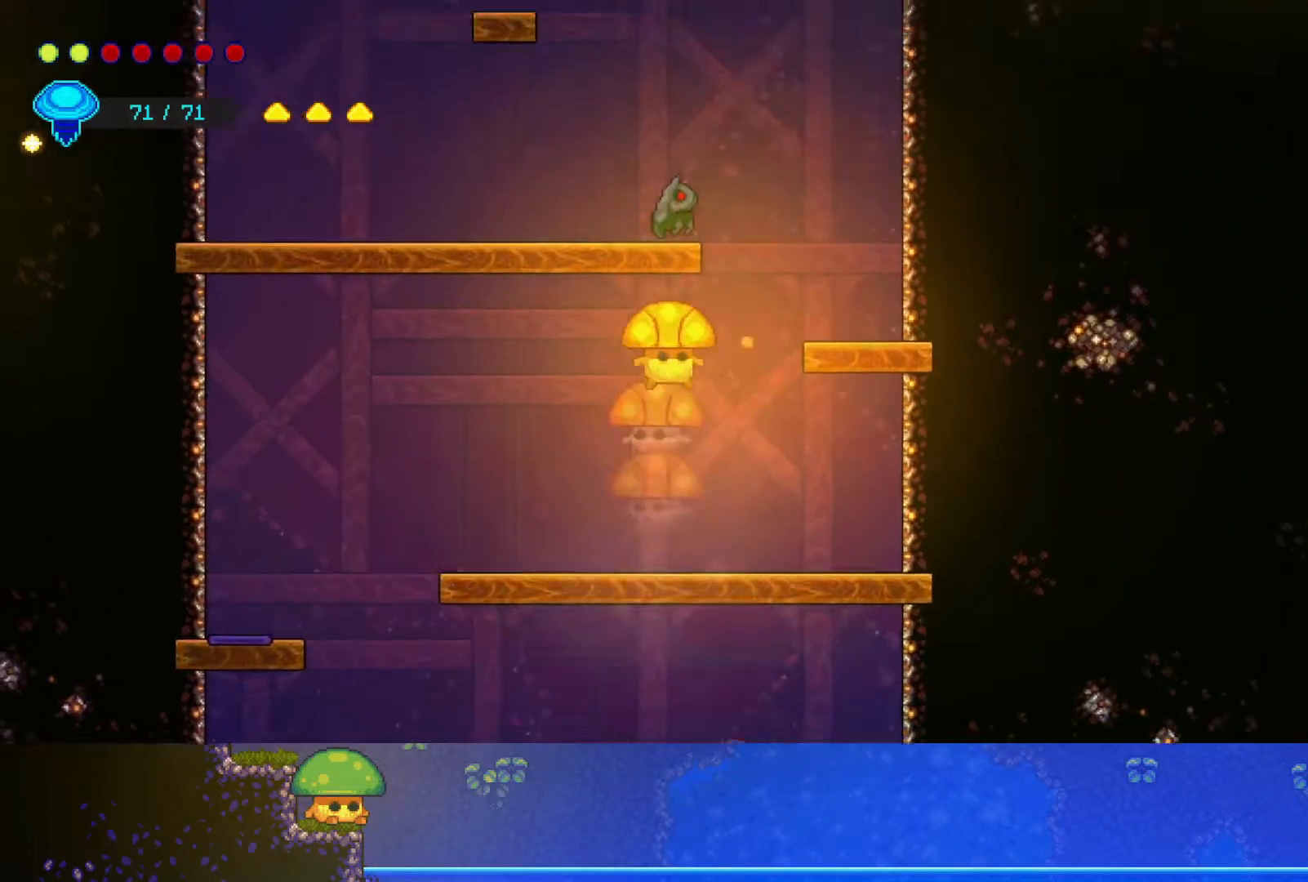
{"buttons": [], "left_stick": "left", "right_stick": "center", "events": [[117, "left_stick", "center"], [167, "left_stick", "left"], [267, "CROSS", "down"], [300, "SQUARE", "down"], [350, "CROSS", "up"], [450, "SQUARE", "up"]]}
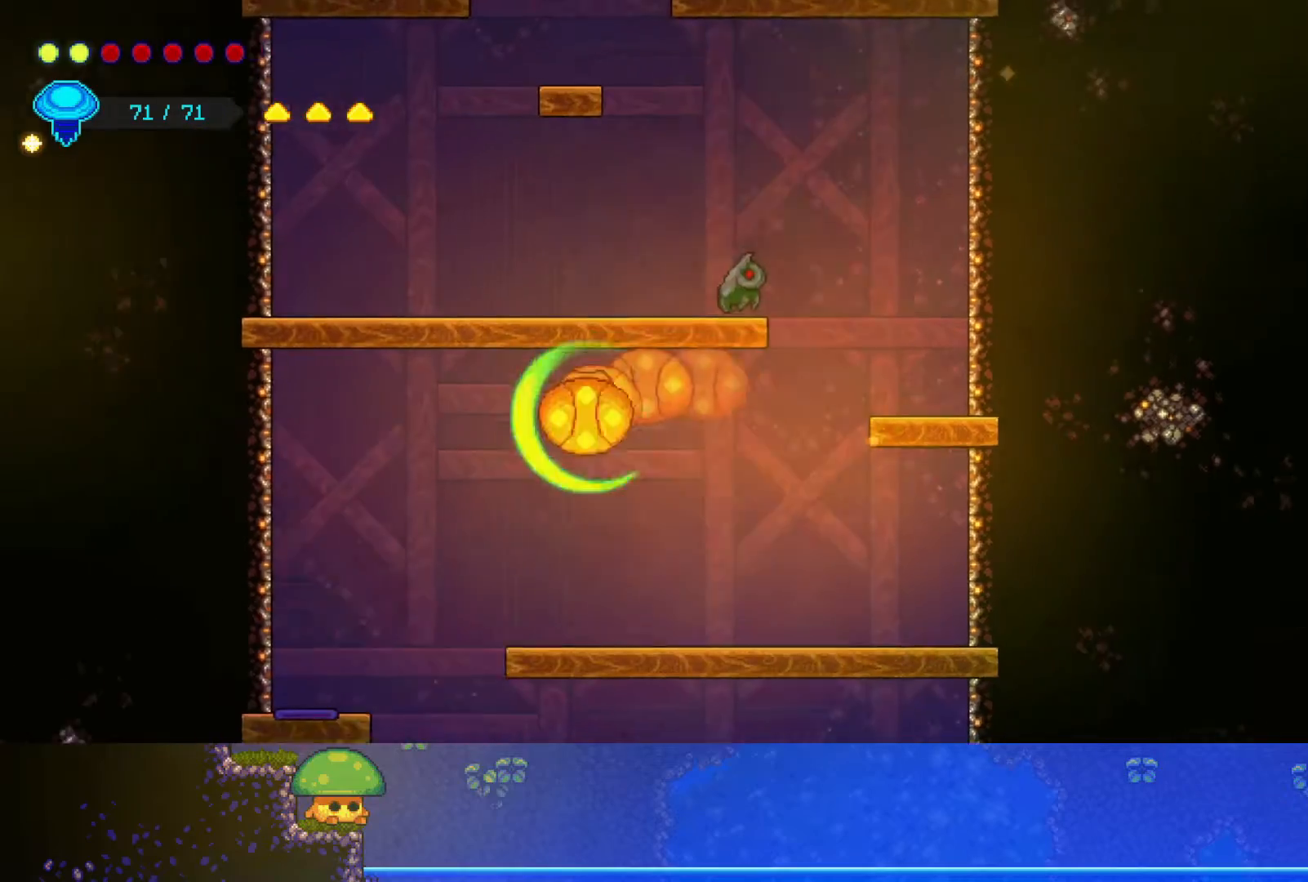
{"buttons": ["CROSS"], "left_stick": "right", "right_stick": "center", "events": [[33, "left_stick", "center"], [267, "left_stick", "right"], [450, "CROSS", "down"]]}
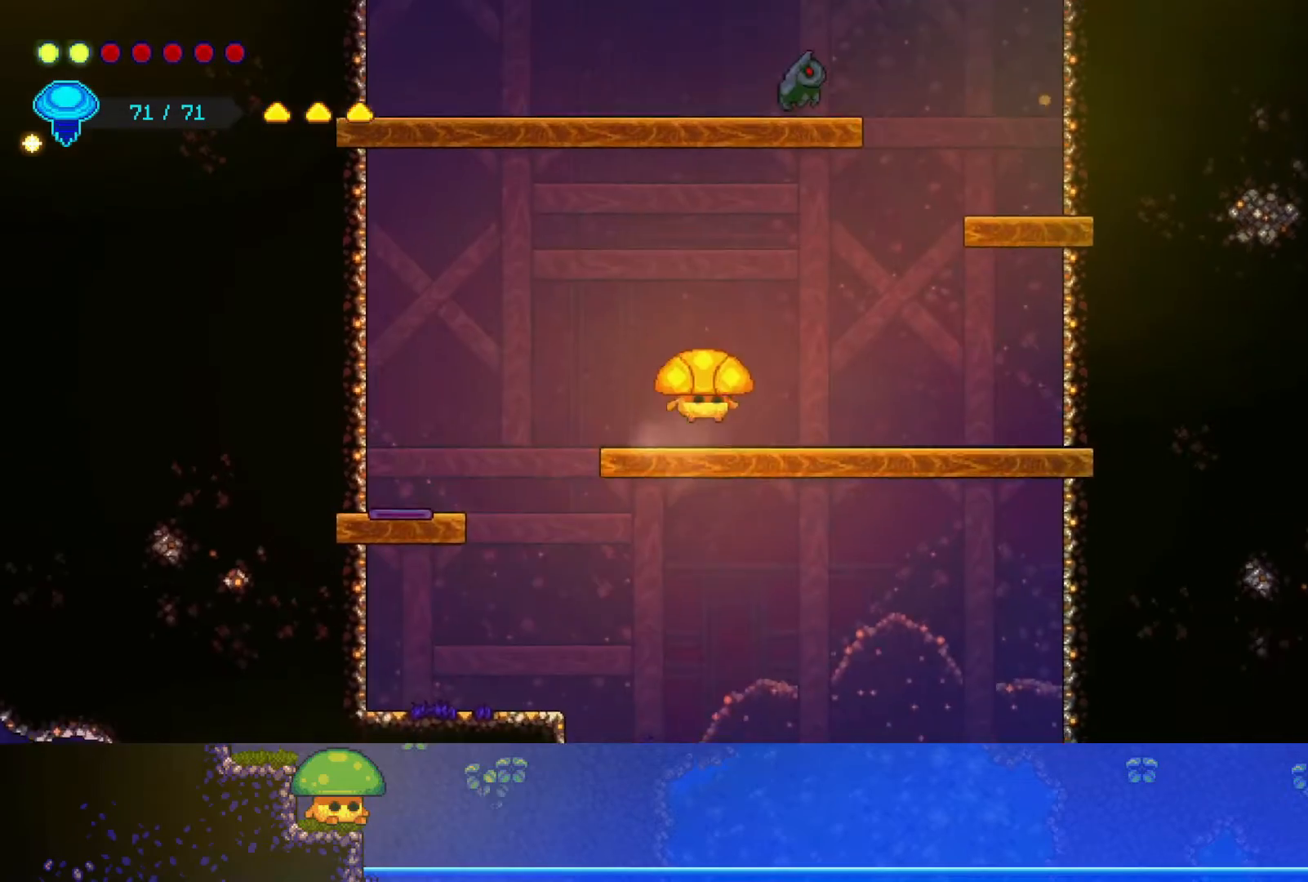
{"buttons": ["CROSS", "SQUARE"], "left_stick": "up-left", "right_stick": "center", "events": [[50, "left_stick", "up-right"], [150, "CROSS", "up"], [200, "R2", "down"], [250, "left_stick", "up"], [350, "CROSS", "down"], [367, "SQUARE", "down"], [400, "R2", "up"], [400, "left_stick", "up-left"]]}
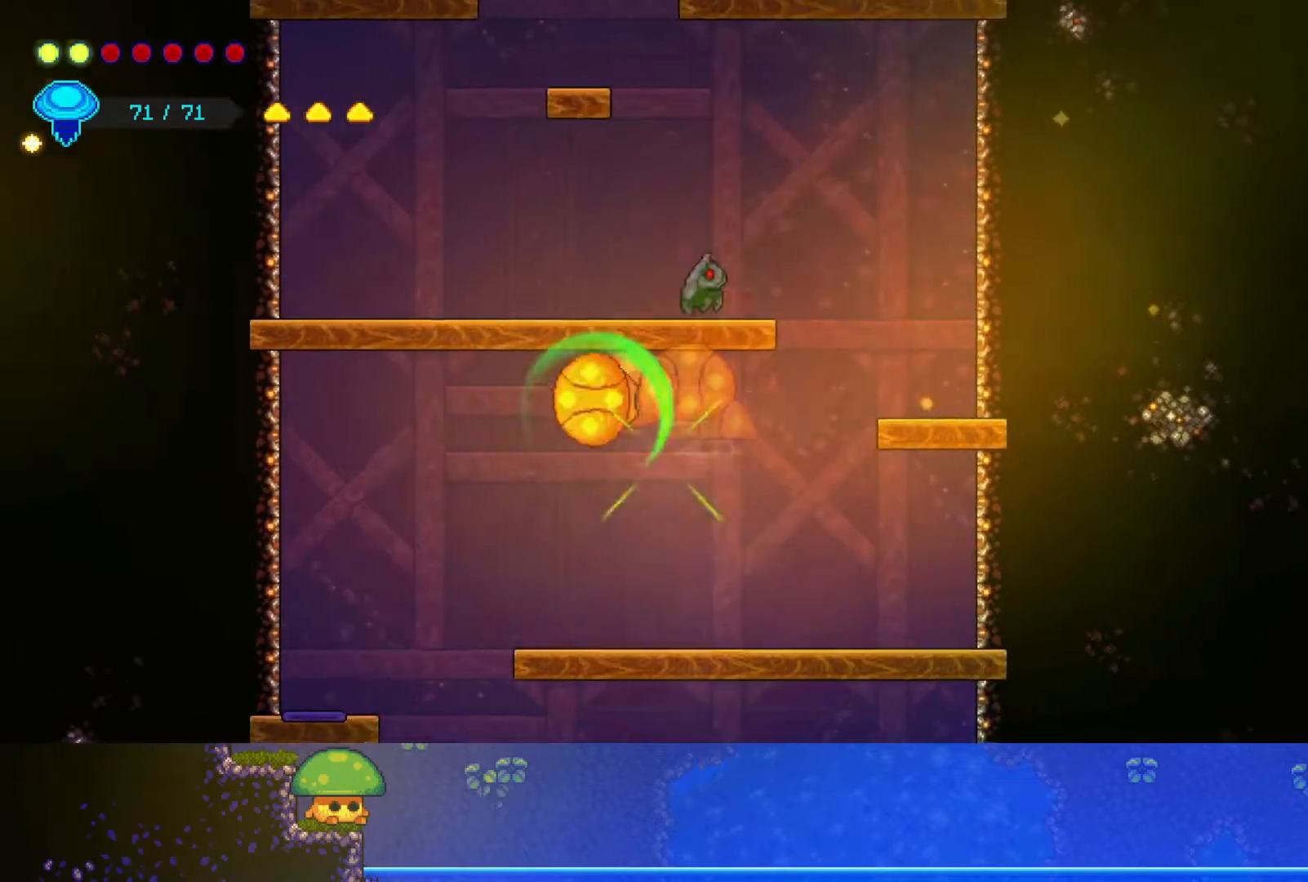
{"buttons": ["CROSS"], "left_stick": "up", "right_stick": "center", "events": [[50, "CROSS", "up"], [50, "SQUARE", "up"], [100, "left_stick", "right"], [467, "left_stick", "up"], [500, "CROSS", "down"]]}
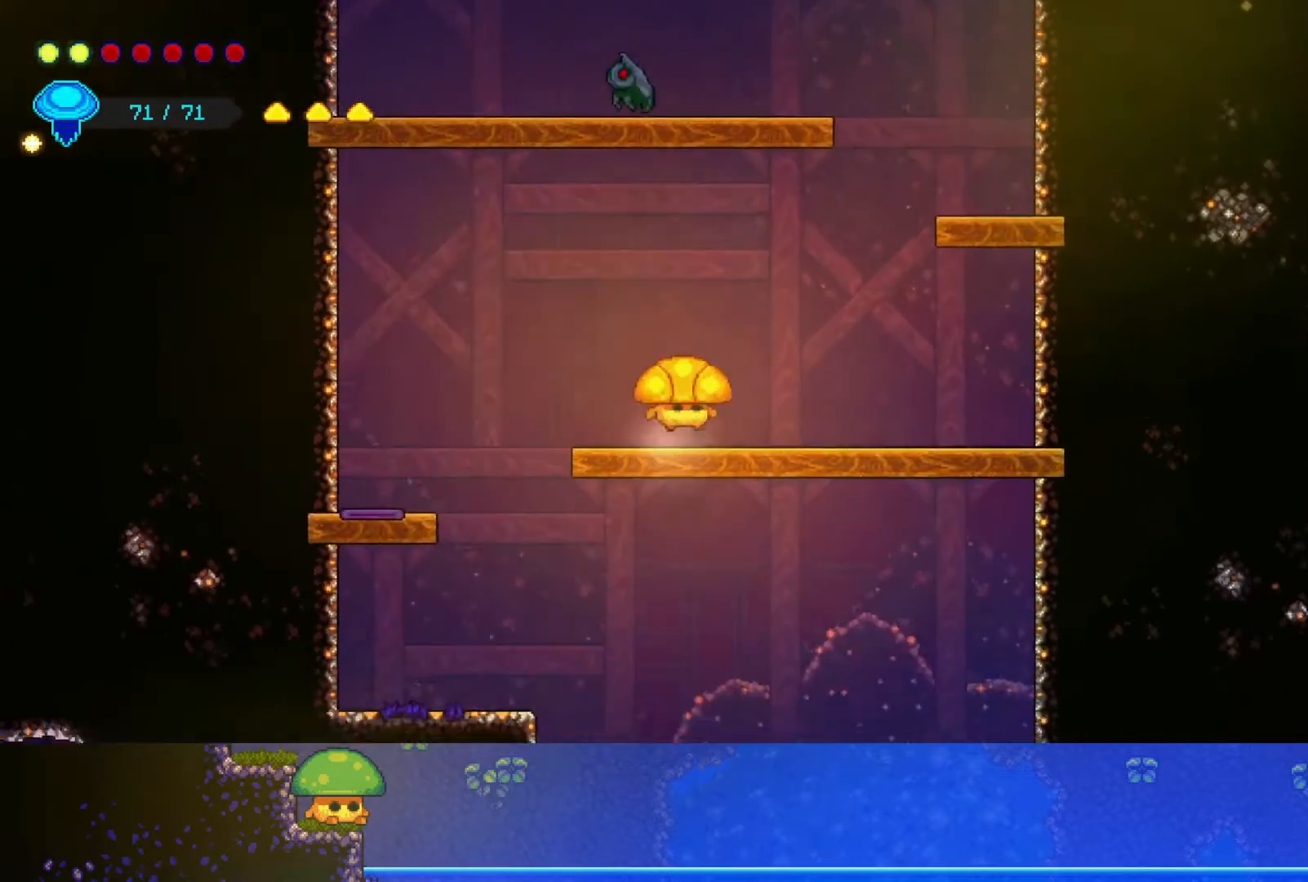
{"buttons": ["CROSS", "SQUARE"], "left_stick": "right", "right_stick": "center", "events": [[50, "CROSS", "up"], [167, "R2", "down"], [350, "CROSS", "down"], [350, "R2", "up"], [367, "SQUARE", "down"], [417, "left_stick", "right"]]}
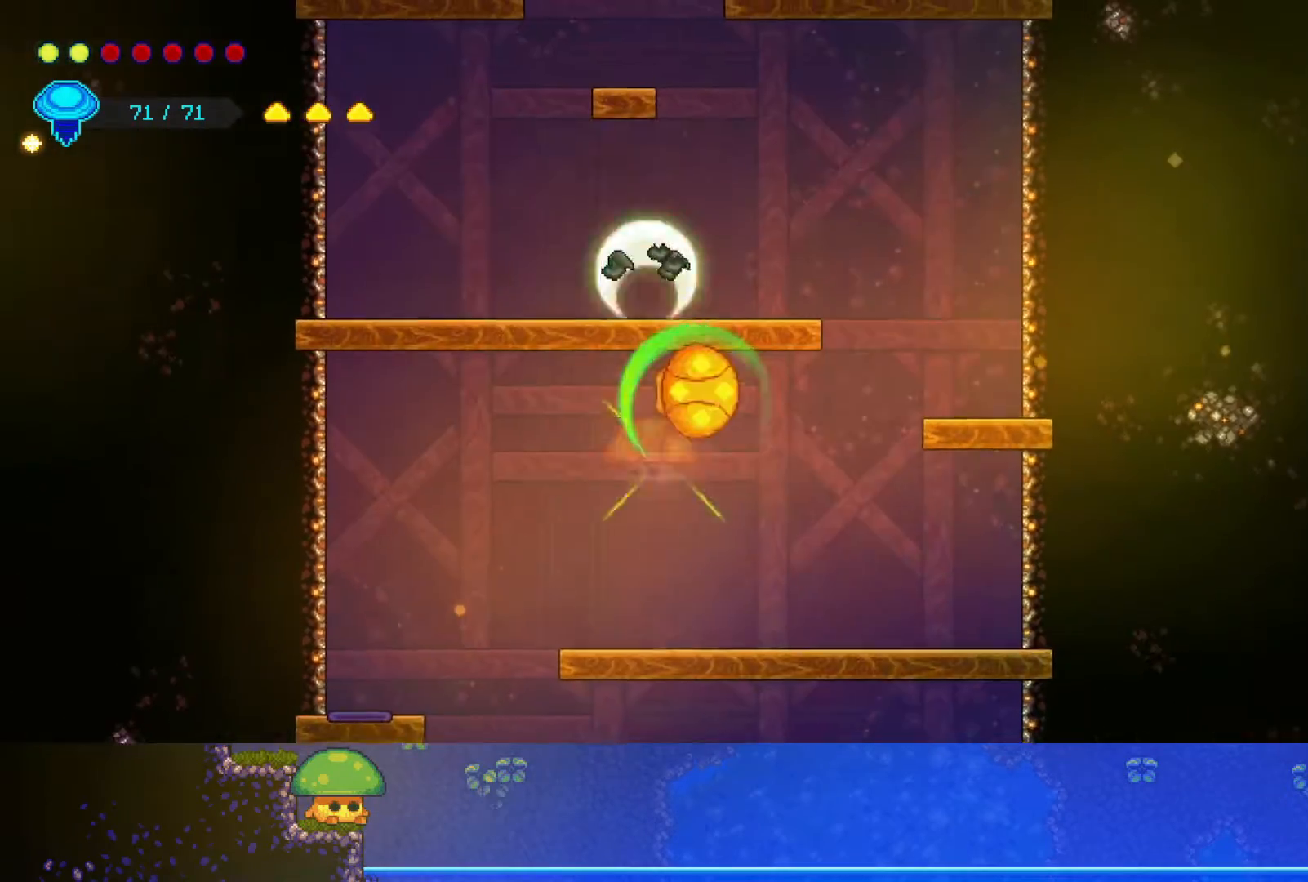
{"buttons": ["CROSS"], "left_stick": "center", "right_stick": "center", "events": [[17, "SQUARE", "up"], [50, "CROSS", "up"], [350, "left_stick", "center"], [500, "CROSS", "down"]]}
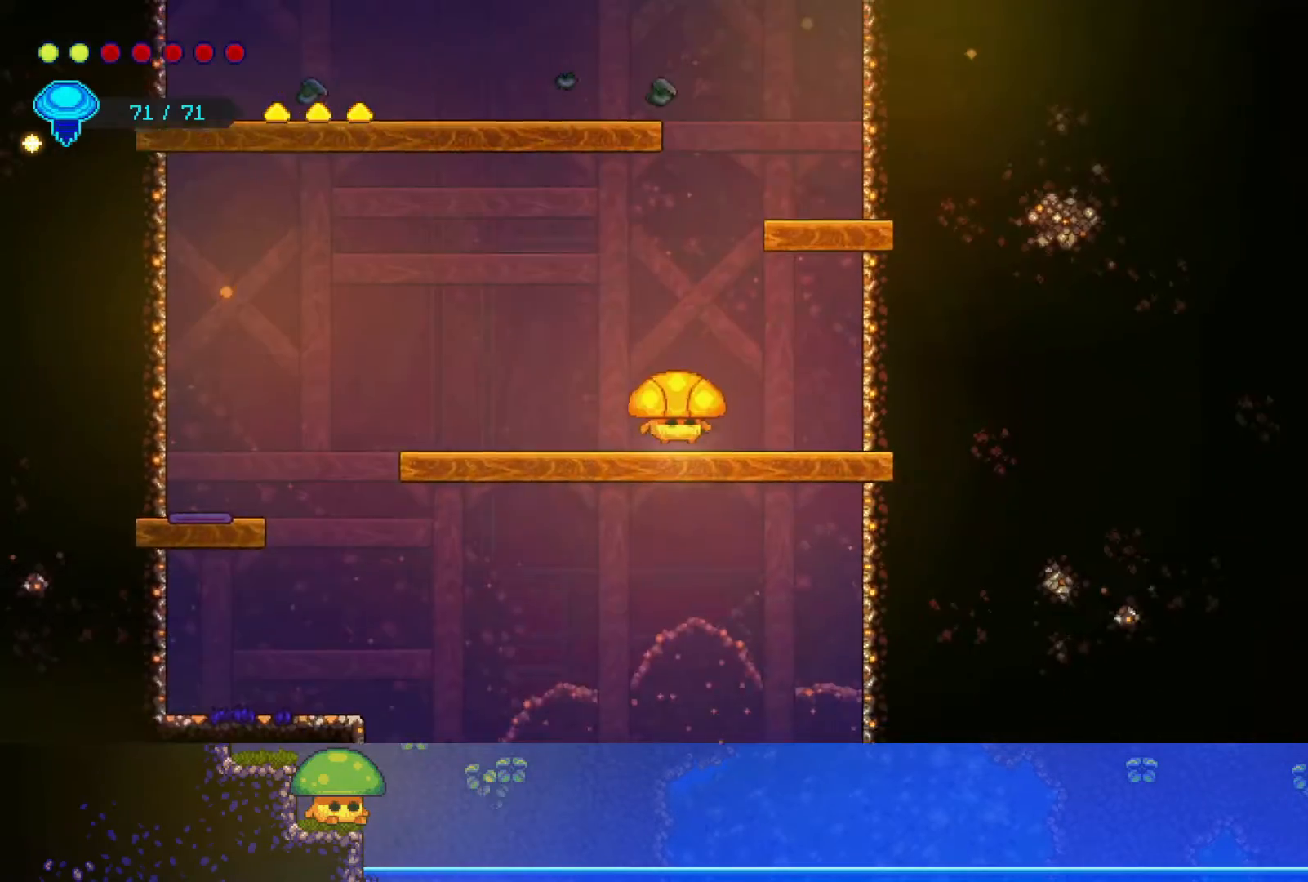
{"buttons": [], "left_stick": "up-right", "right_stick": "center", "events": [[117, "left_stick", "up-right"], [150, "CROSS", "up"], [250, "R2", "down"], [450, "R2", "up"]]}
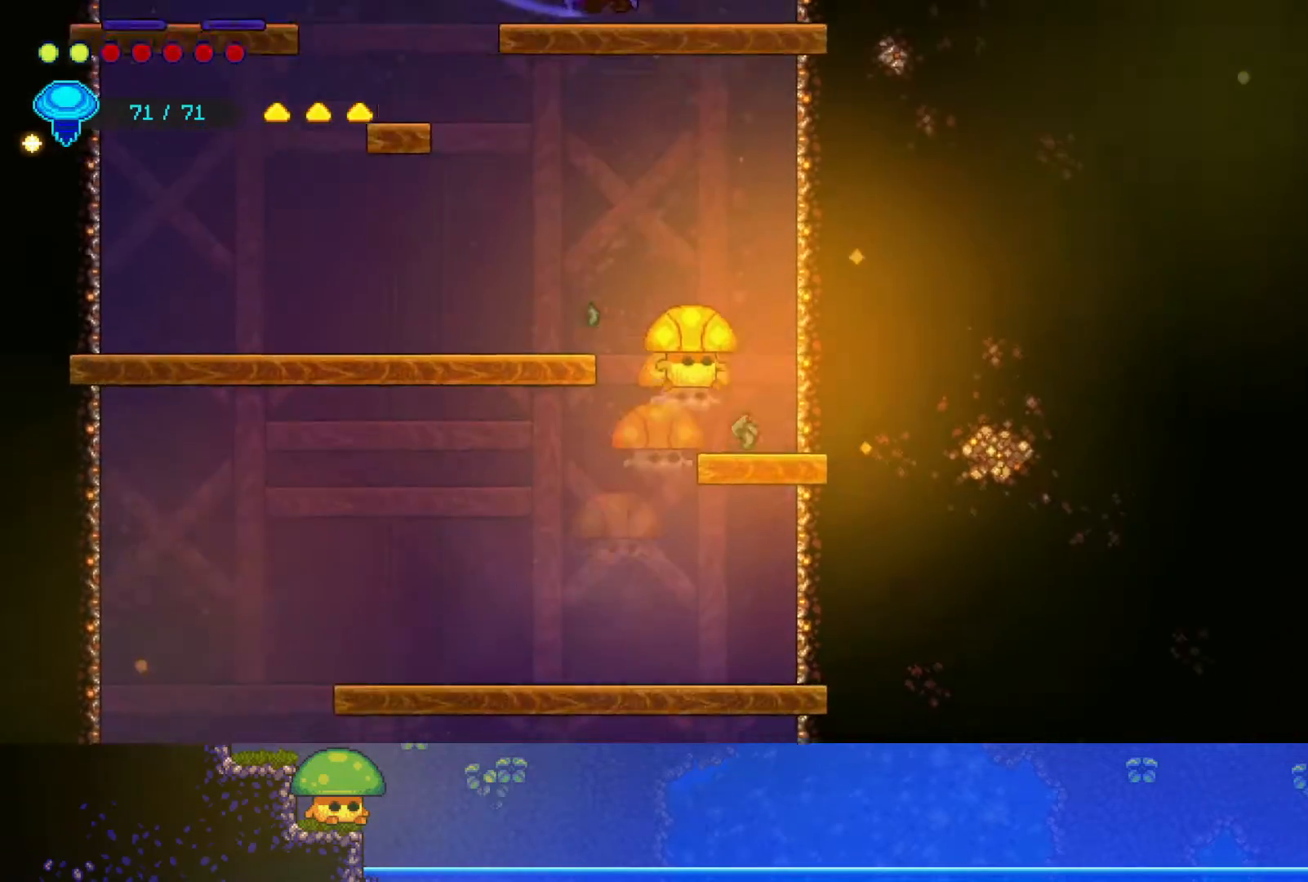
{"buttons": [], "left_stick": "center", "right_stick": "center", "events": [[50, "CROSS", "down"], [83, "left_stick", "up-left"], [200, "CROSS", "up"], [500, "left_stick", "center"]]}
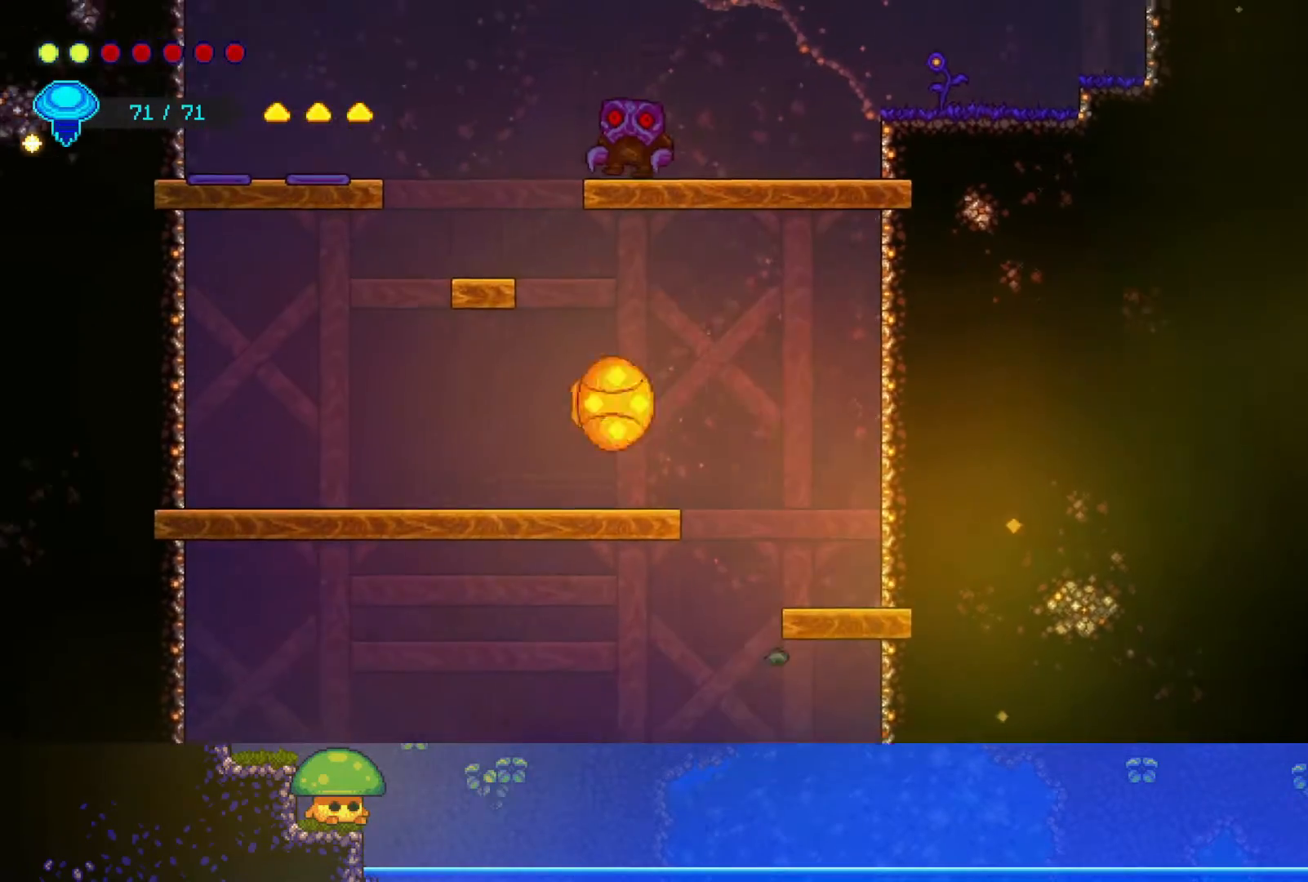
{"buttons": [], "left_stick": "up", "right_stick": "center", "events": [[250, "CROSS", "down"], [317, "left_stick", "up"], [400, "CROSS", "up"]]}
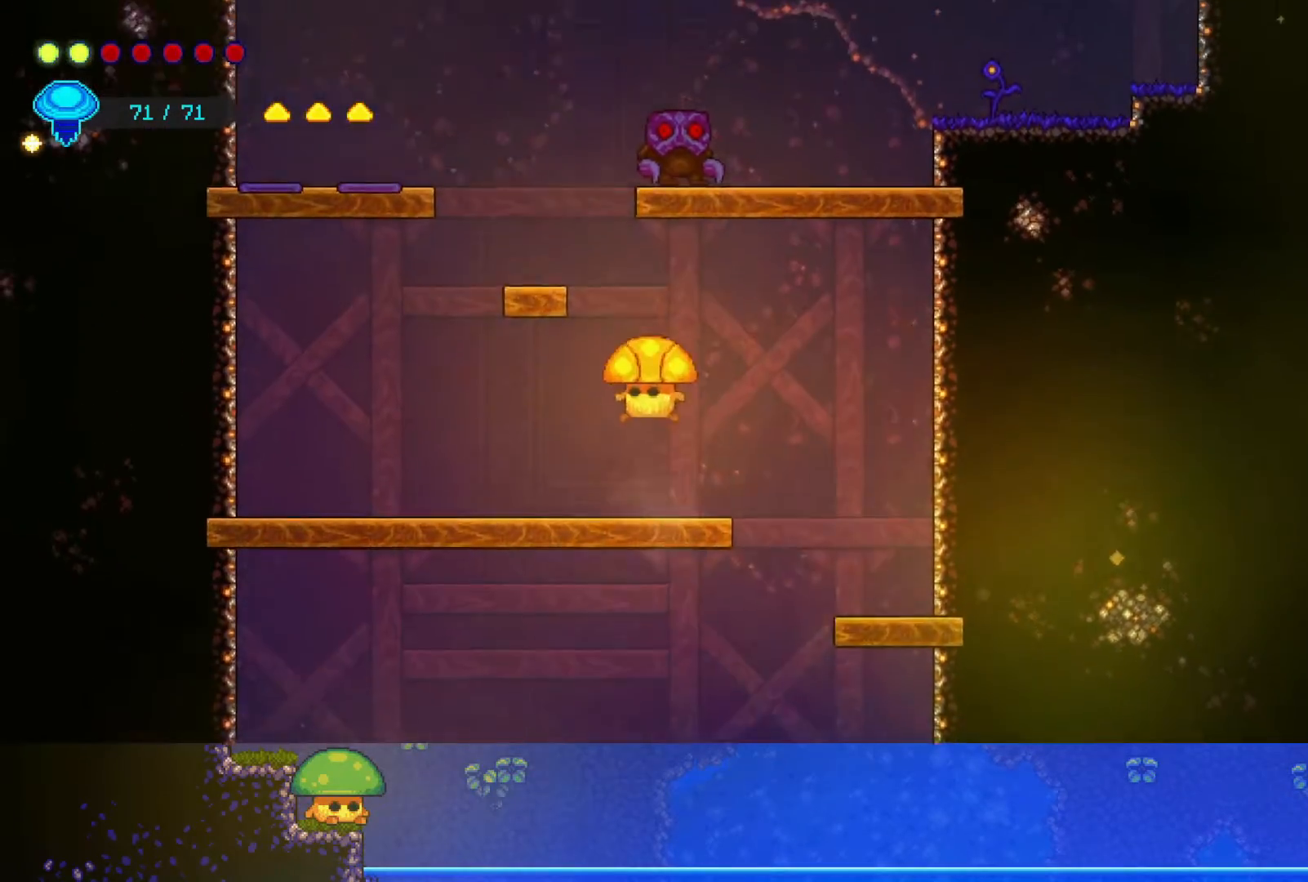
{"buttons": [], "left_stick": "center", "right_stick": "center", "events": [[50, "R2", "down"], [167, "left_stick", "up-left"], [217, "R2", "up"], [350, "left_stick", "center"]]}
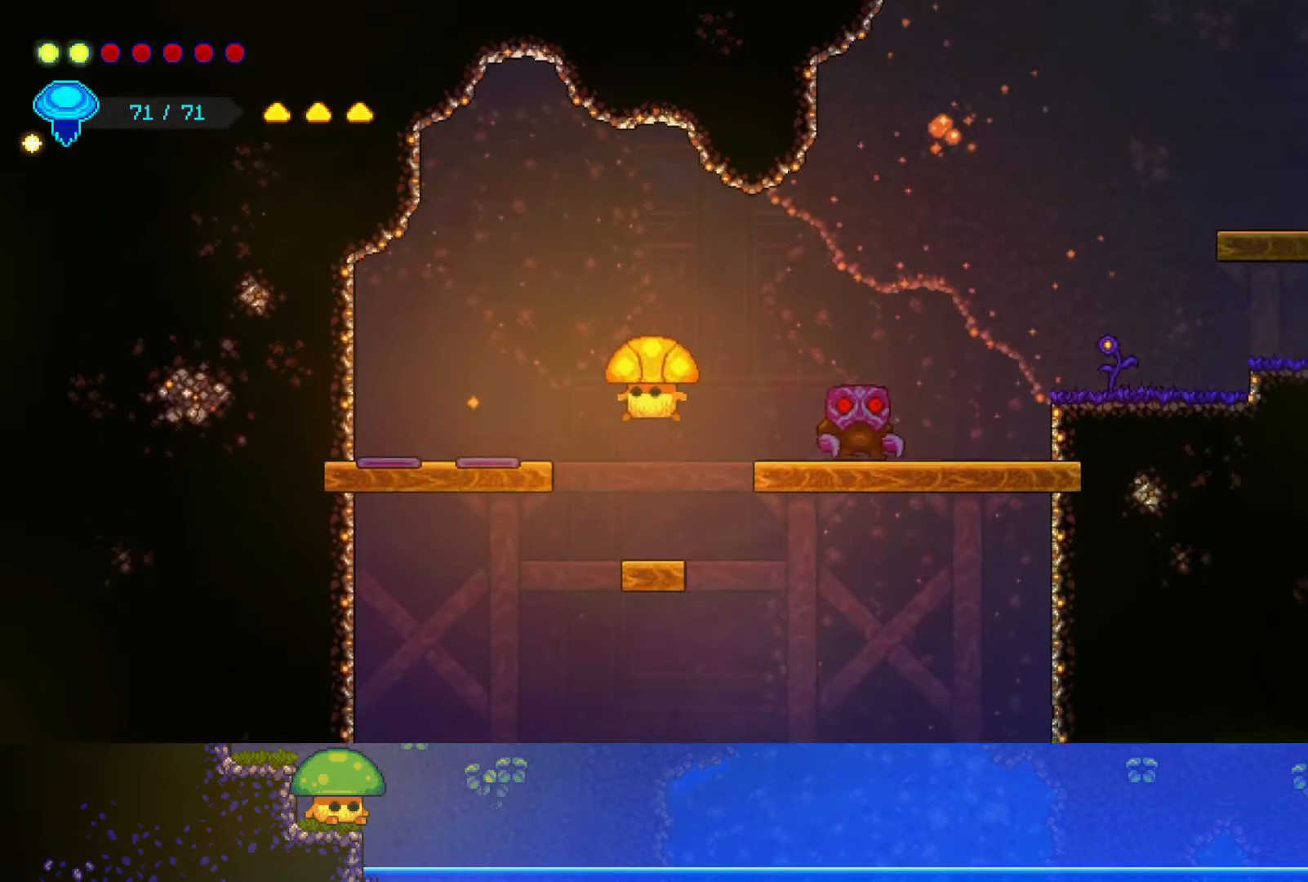
{"buttons": [], "left_stick": "center", "right_stick": "center", "events": []}
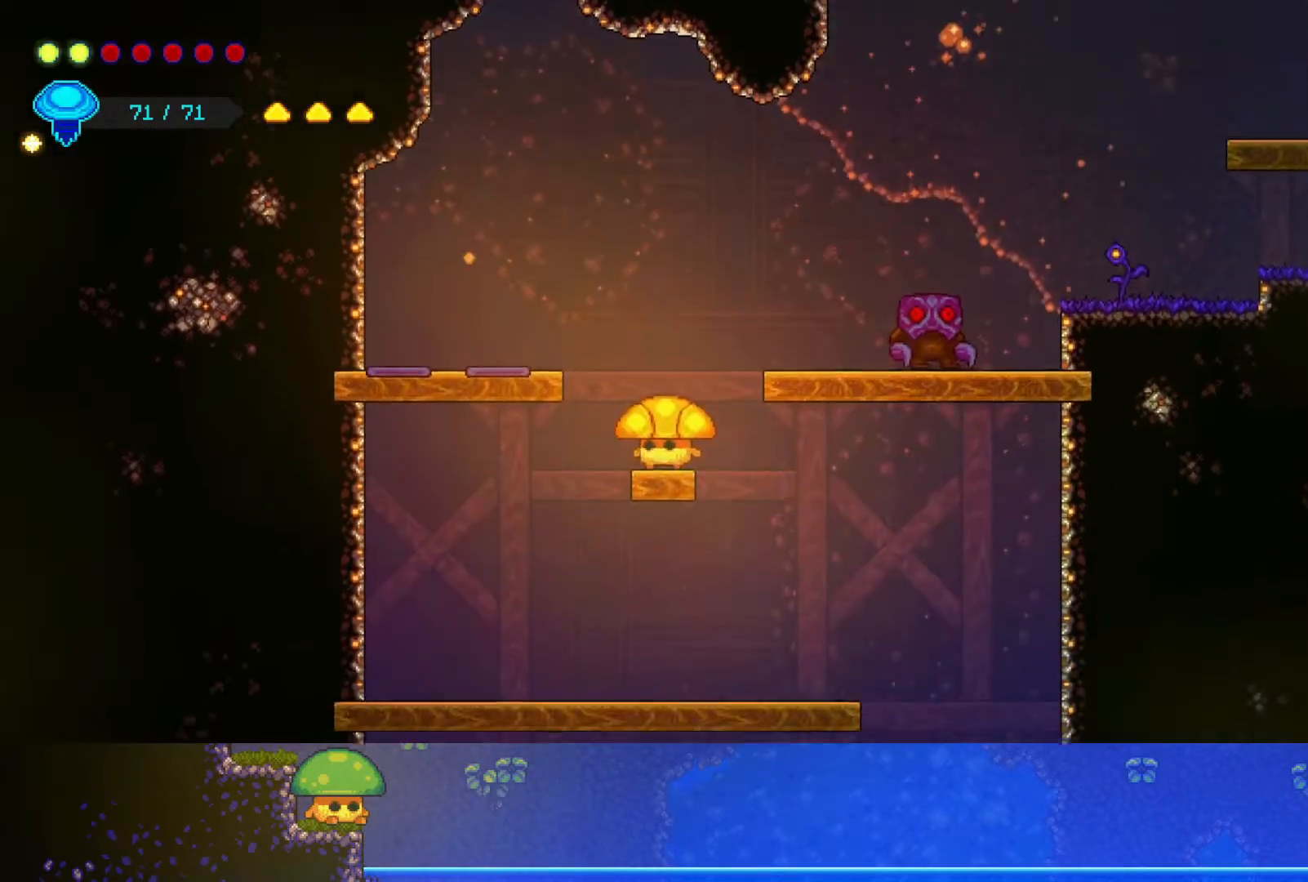
{"buttons": ["R2"], "left_stick": "up-right", "right_stick": "center", "events": [[50, "CROSS", "down"], [67, "left_stick", "up-right"], [250, "CROSS", "up"], [450, "R2", "down"]]}
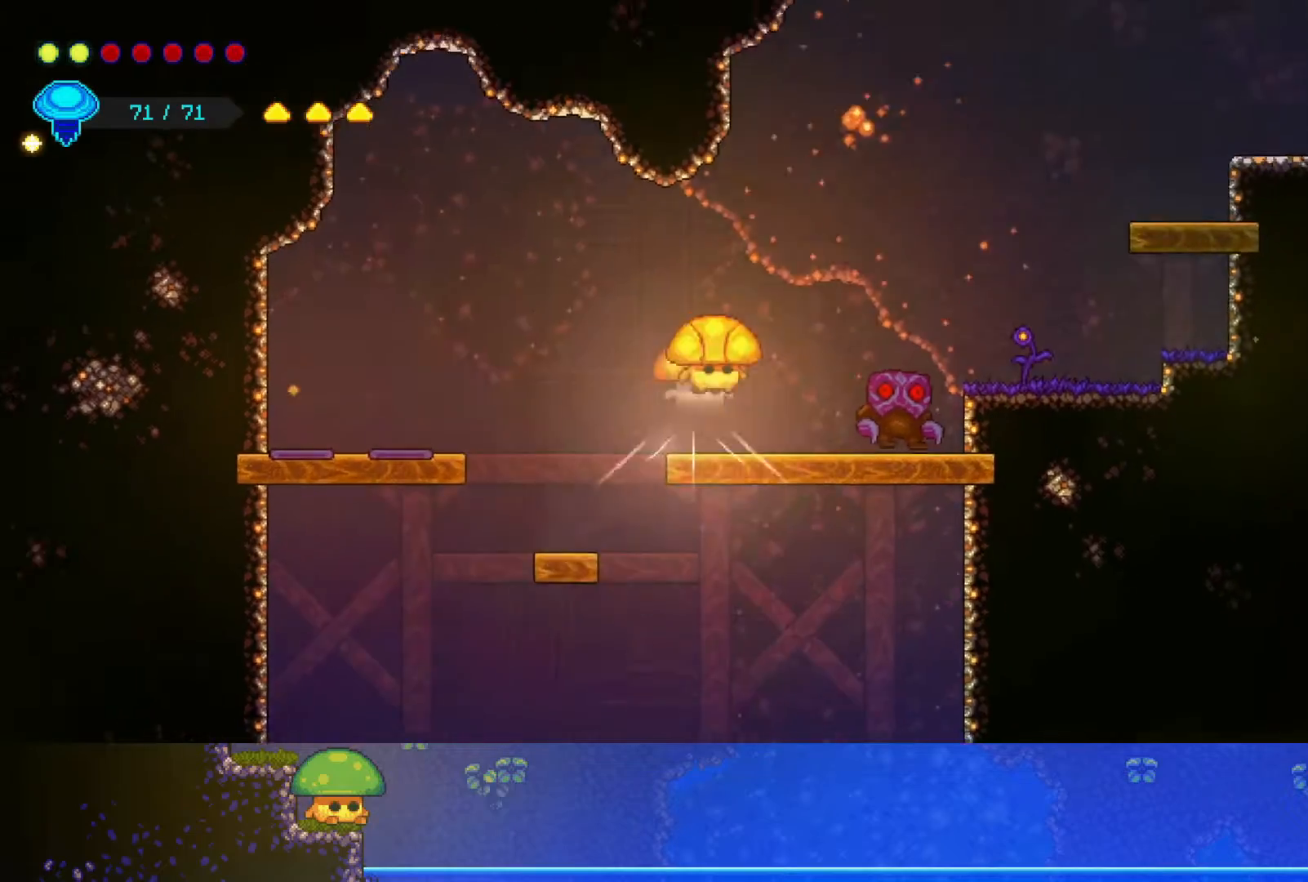
{"buttons": [], "left_stick": "down-right", "right_stick": "center", "events": [[50, "left_stick", "right"], [100, "R2", "up"], [150, "left_stick", "down-right"]]}
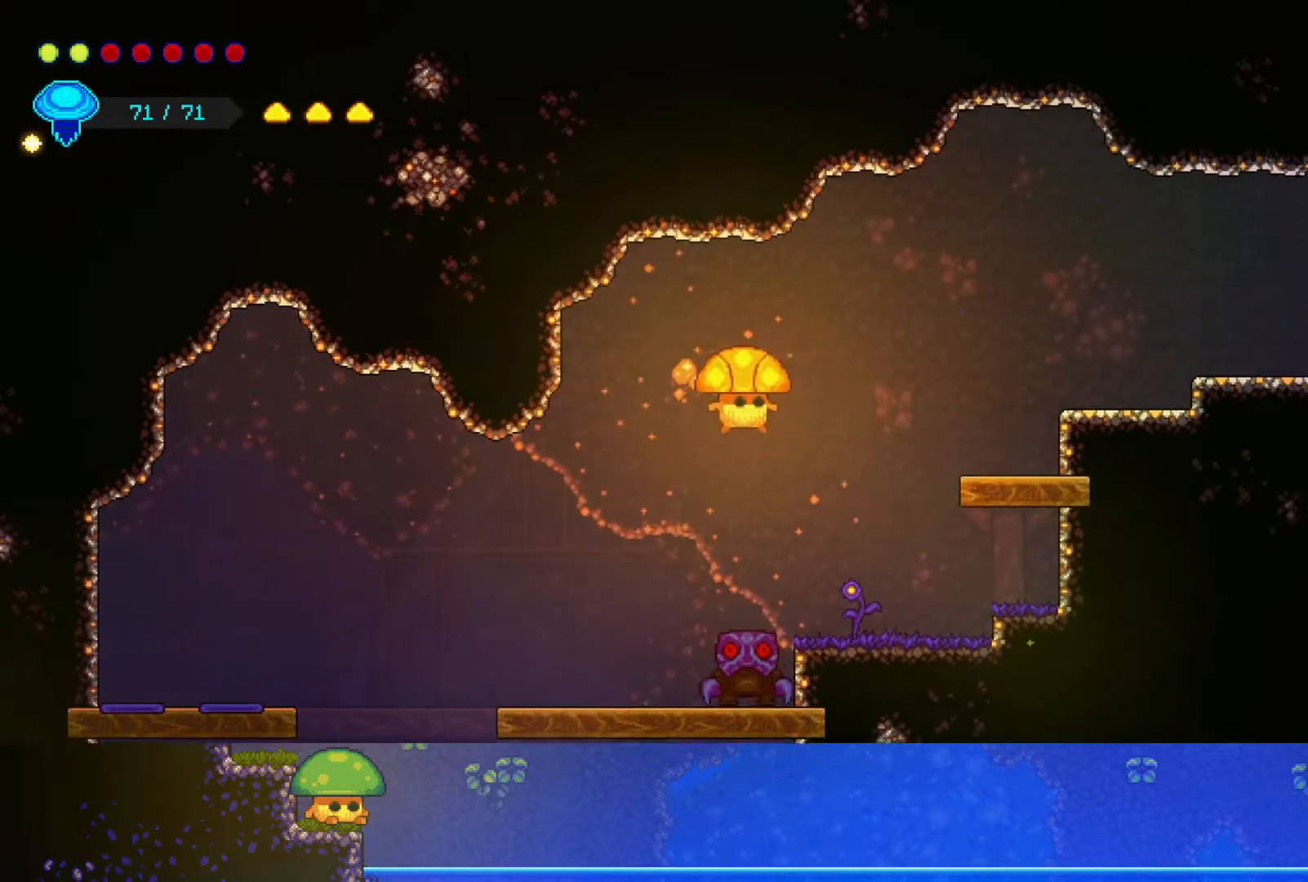
{"buttons": [], "left_stick": "right", "right_stick": "center", "events": [[250, "SQUARE", "down"], [367, "SQUARE", "up"], [467, "left_stick", "right"]]}